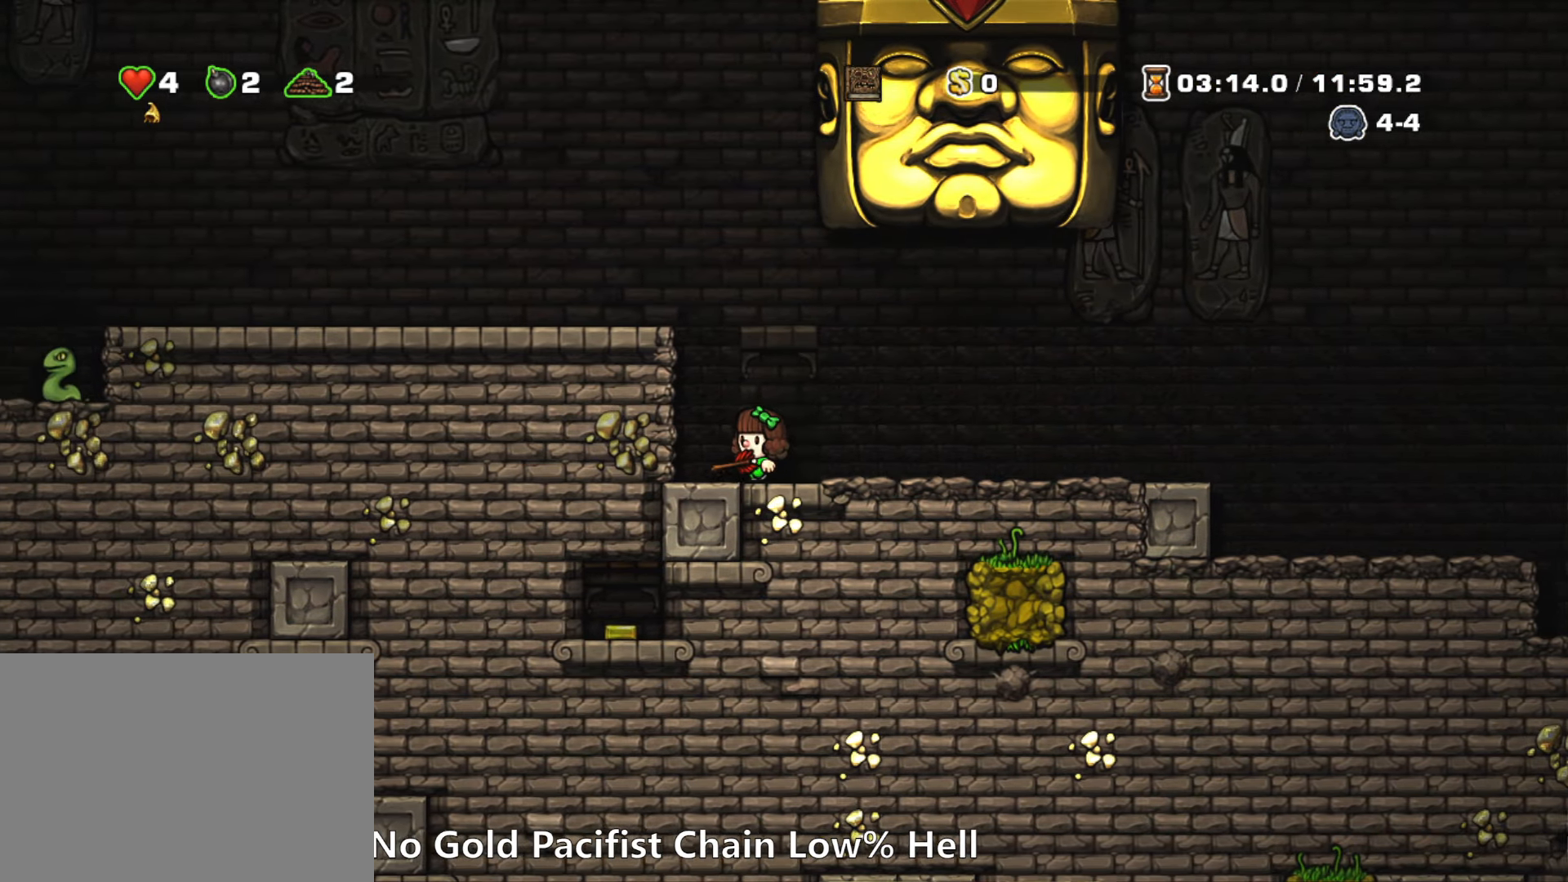
Gameplay with keyboard; each line is a JSON object with the keys held at the frame after it. "events" lists presses ("down") and releases ("up") of "a", "down", "escape", "left", "right", "run", "s", "space", "up", "x" and "z" between this image and that frame as [ms after this image, input, new state], when the widget could be followed in between. No other keys are recorded. Mouse input is not recorded. Key names are as the overlay labels them; some are game actions (e.g. jump) rather than physical keys.
{"keys": ["right", "run", "z"], "events": [[33, "left", "up"], [467, "right", "down"], [467, "run", "down"], [500, "z", "down"]]}
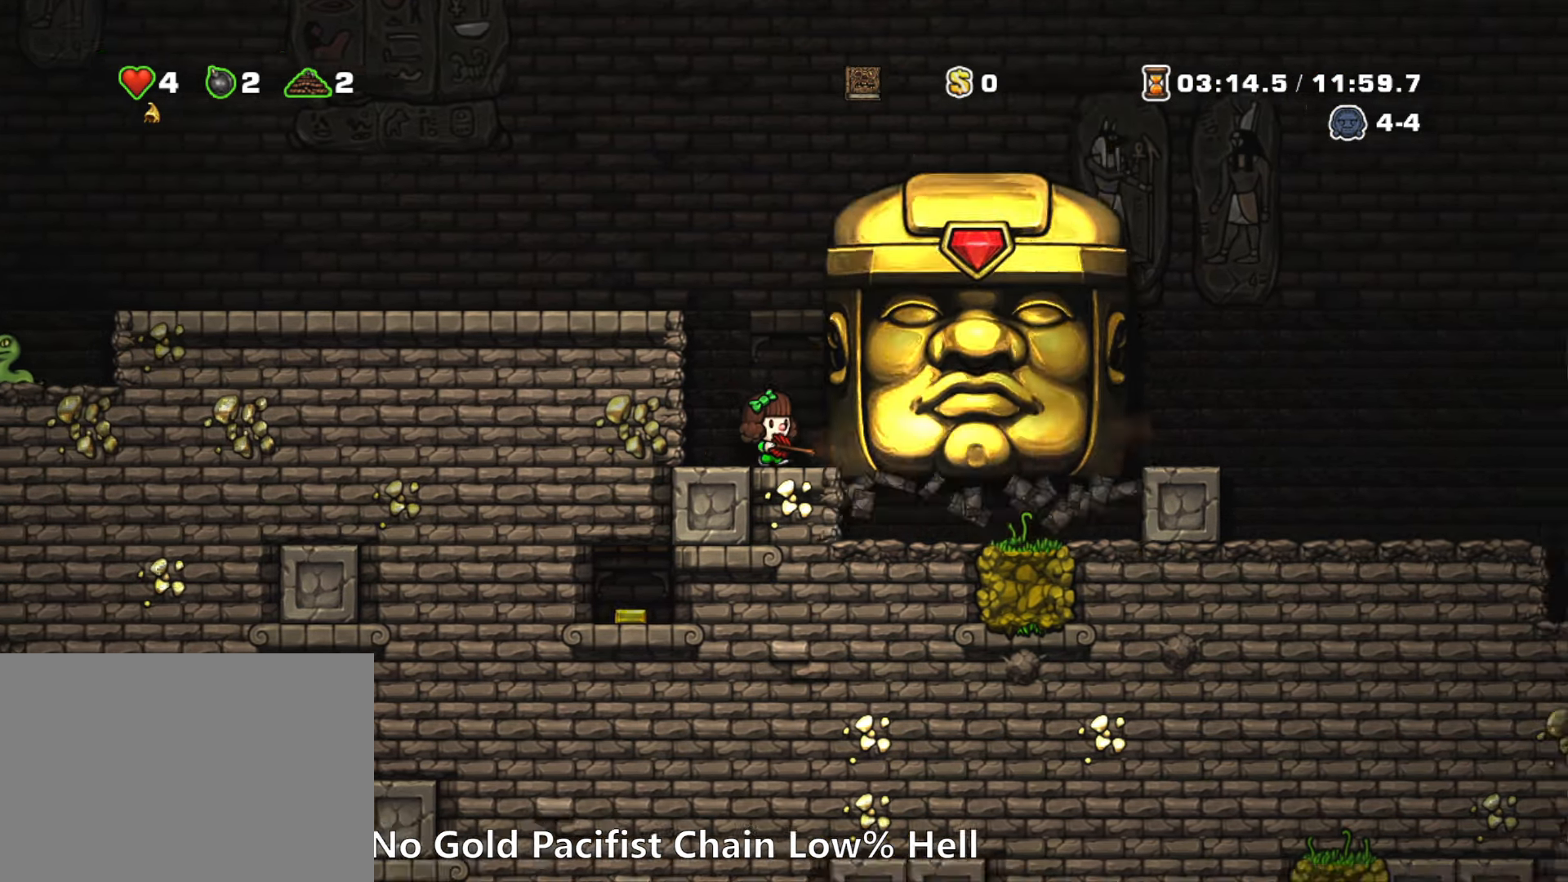
{"keys": ["right", "run", "z"], "events": [[333, "z", "up"], [433, "z", "down"]]}
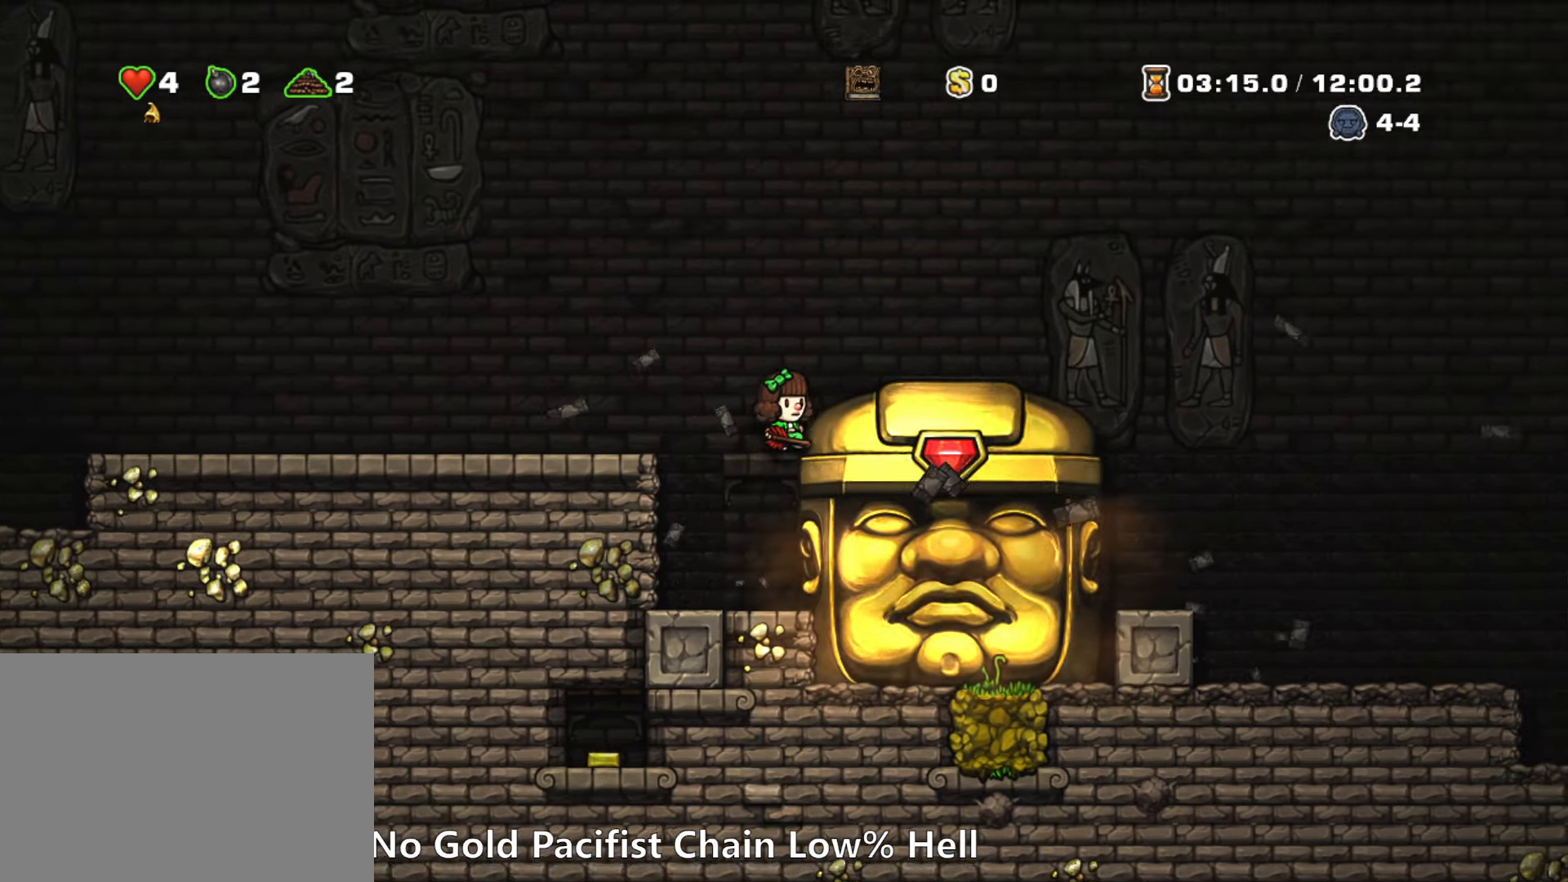
{"keys": [], "events": [[117, "z", "up"], [350, "run", "up"], [483, "right", "up"]]}
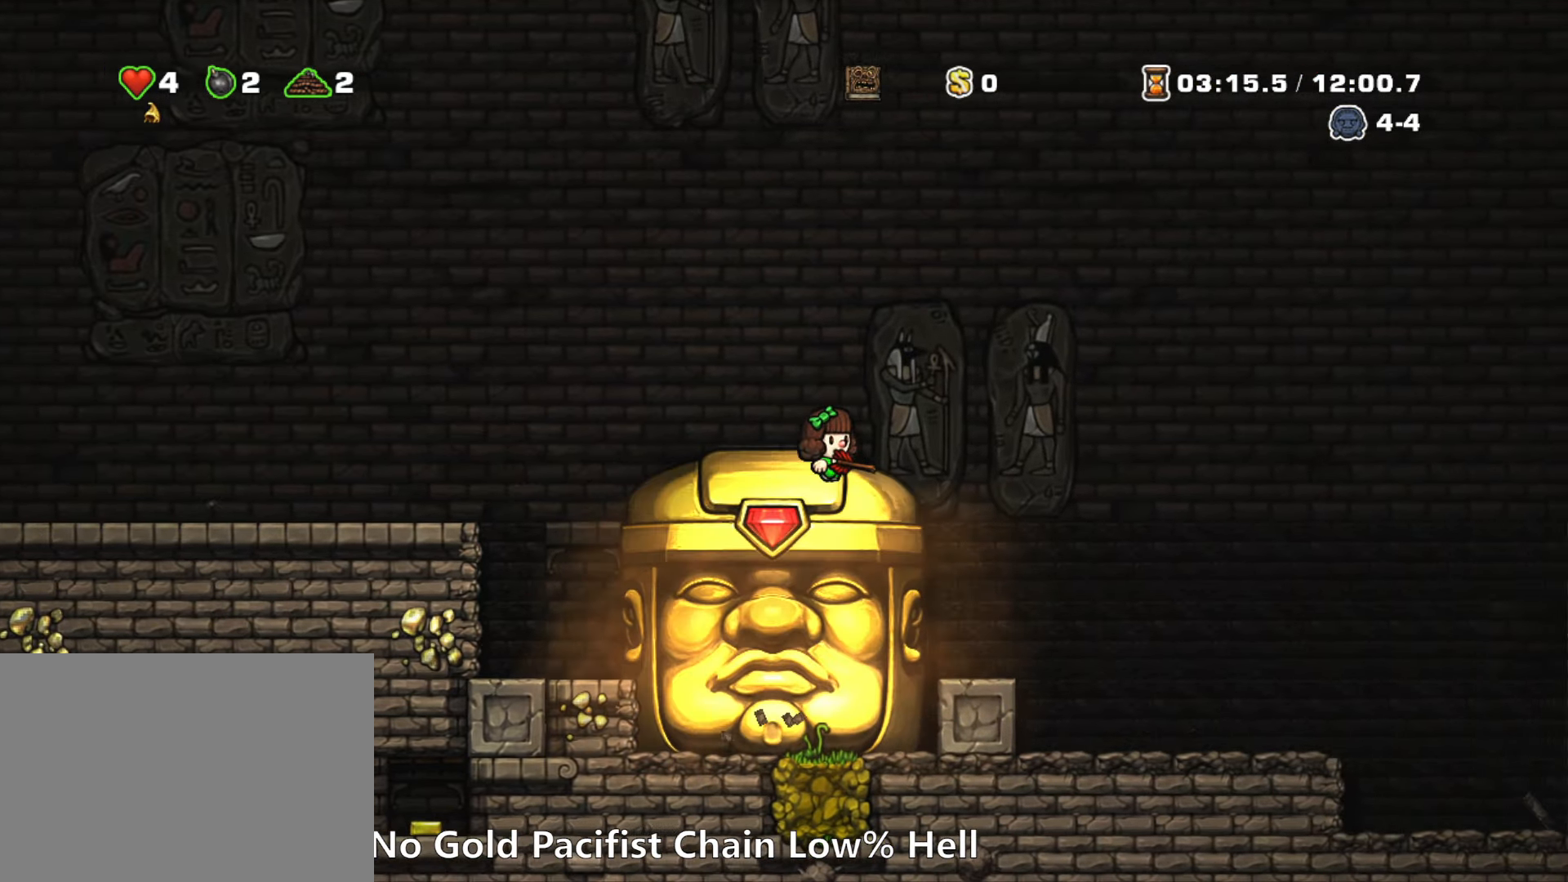
{"keys": ["down"], "events": [[33, "down", "down"]]}
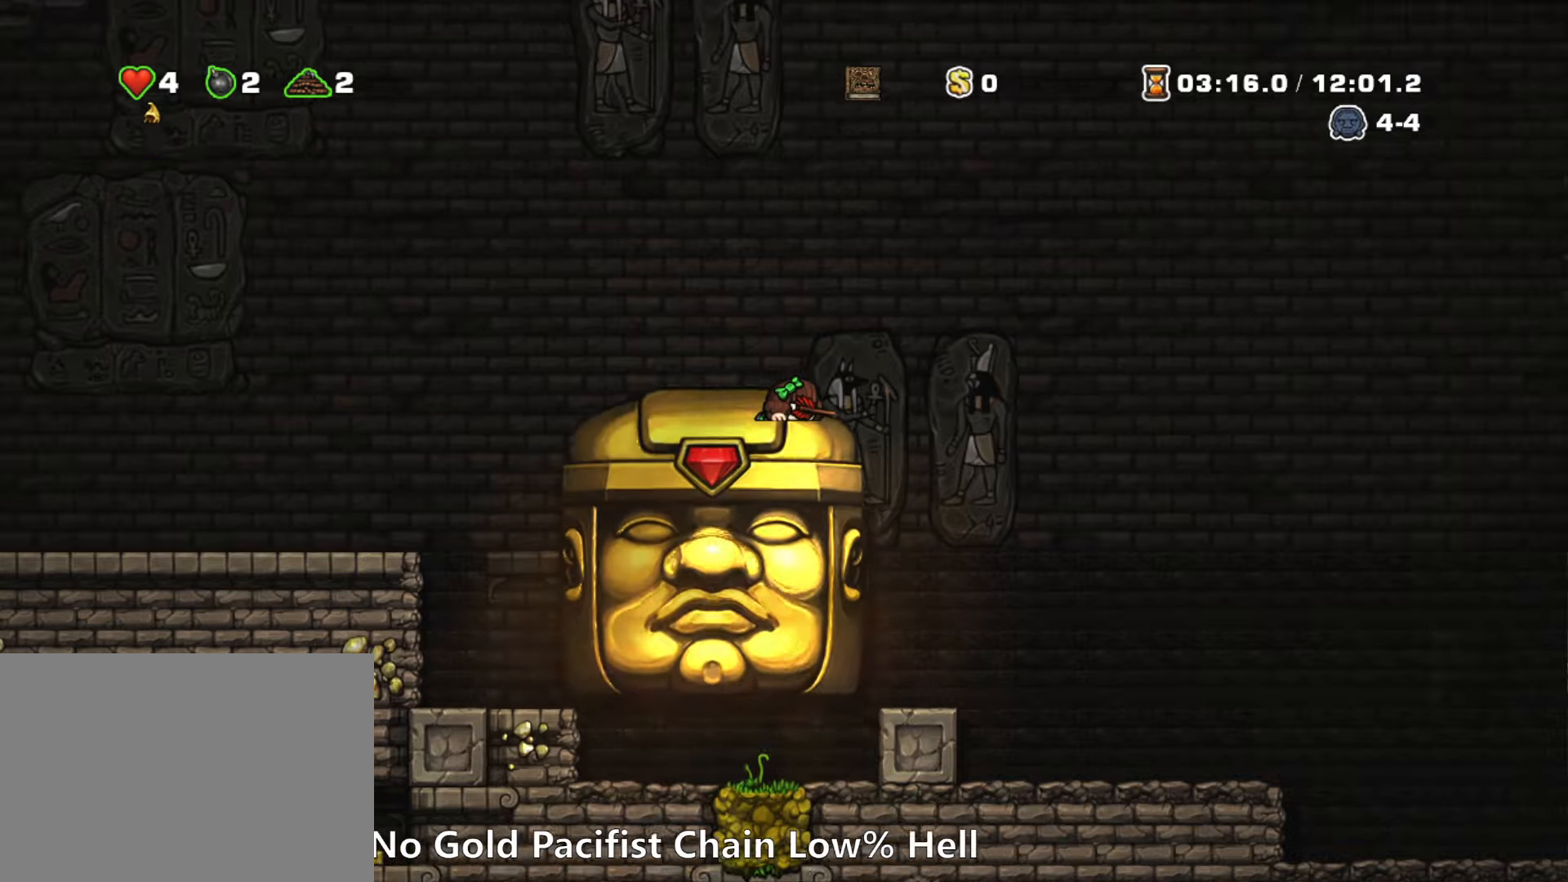
{"keys": ["down"], "events": []}
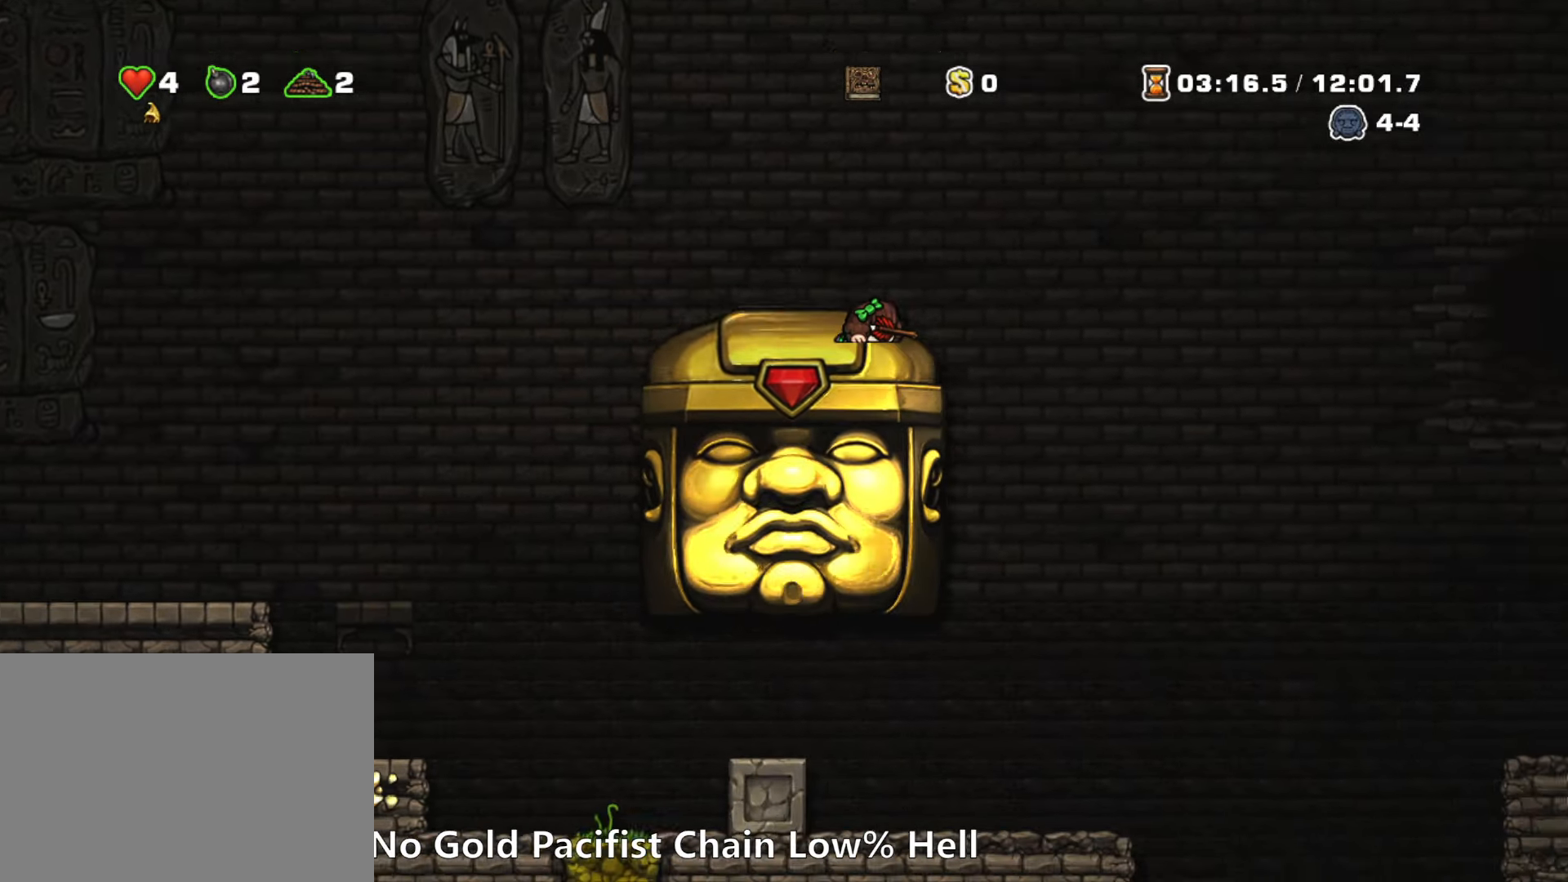
{"keys": ["down"], "events": []}
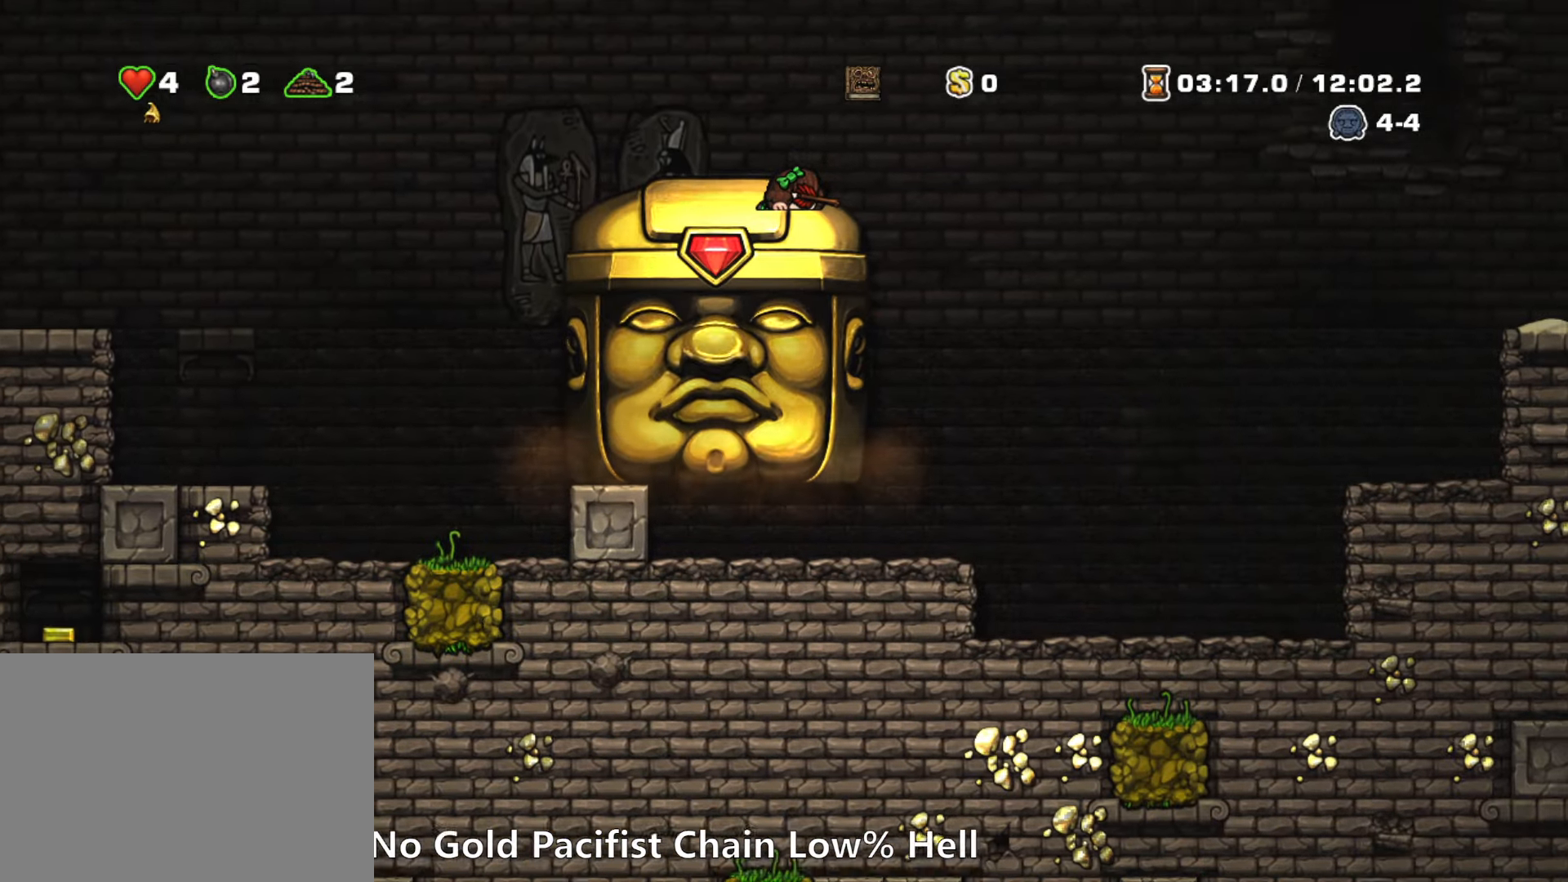
{"keys": ["down"], "events": []}
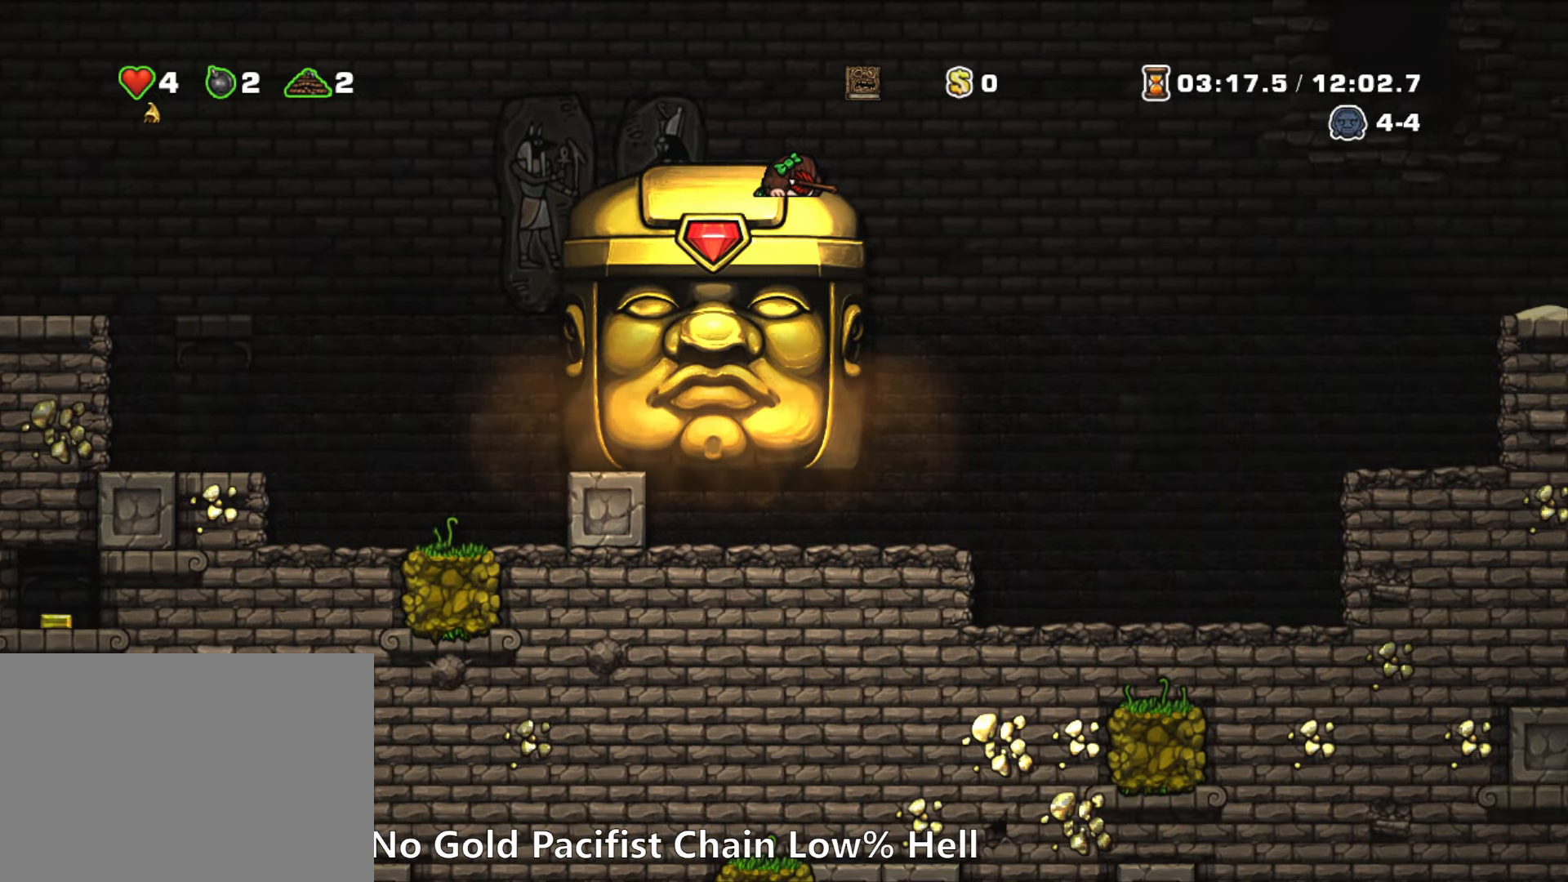
{"keys": ["down"], "events": []}
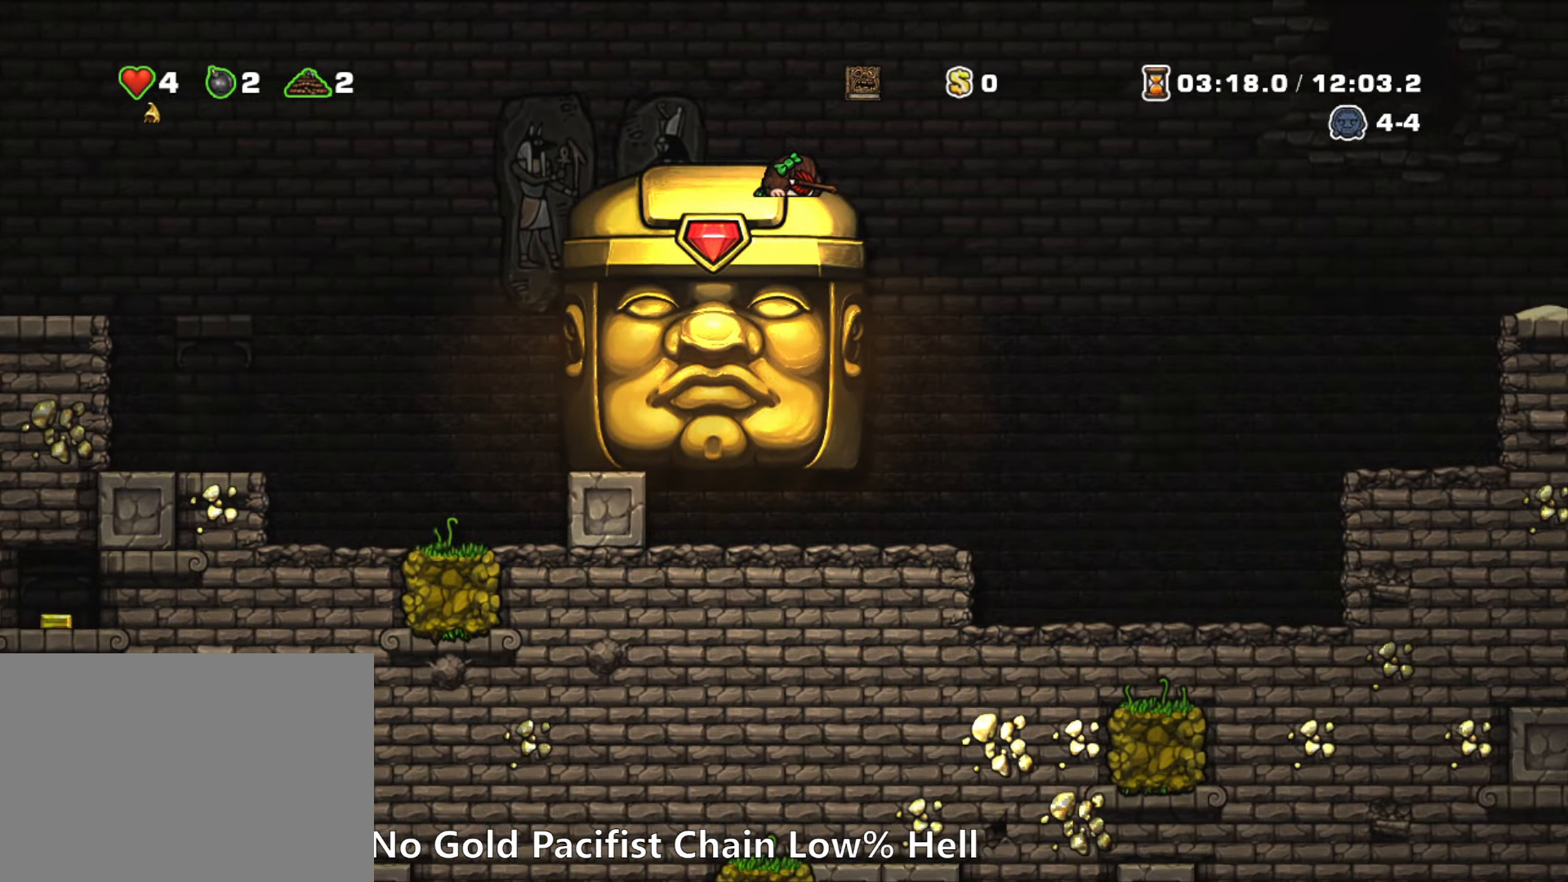
{"keys": ["down"], "events": []}
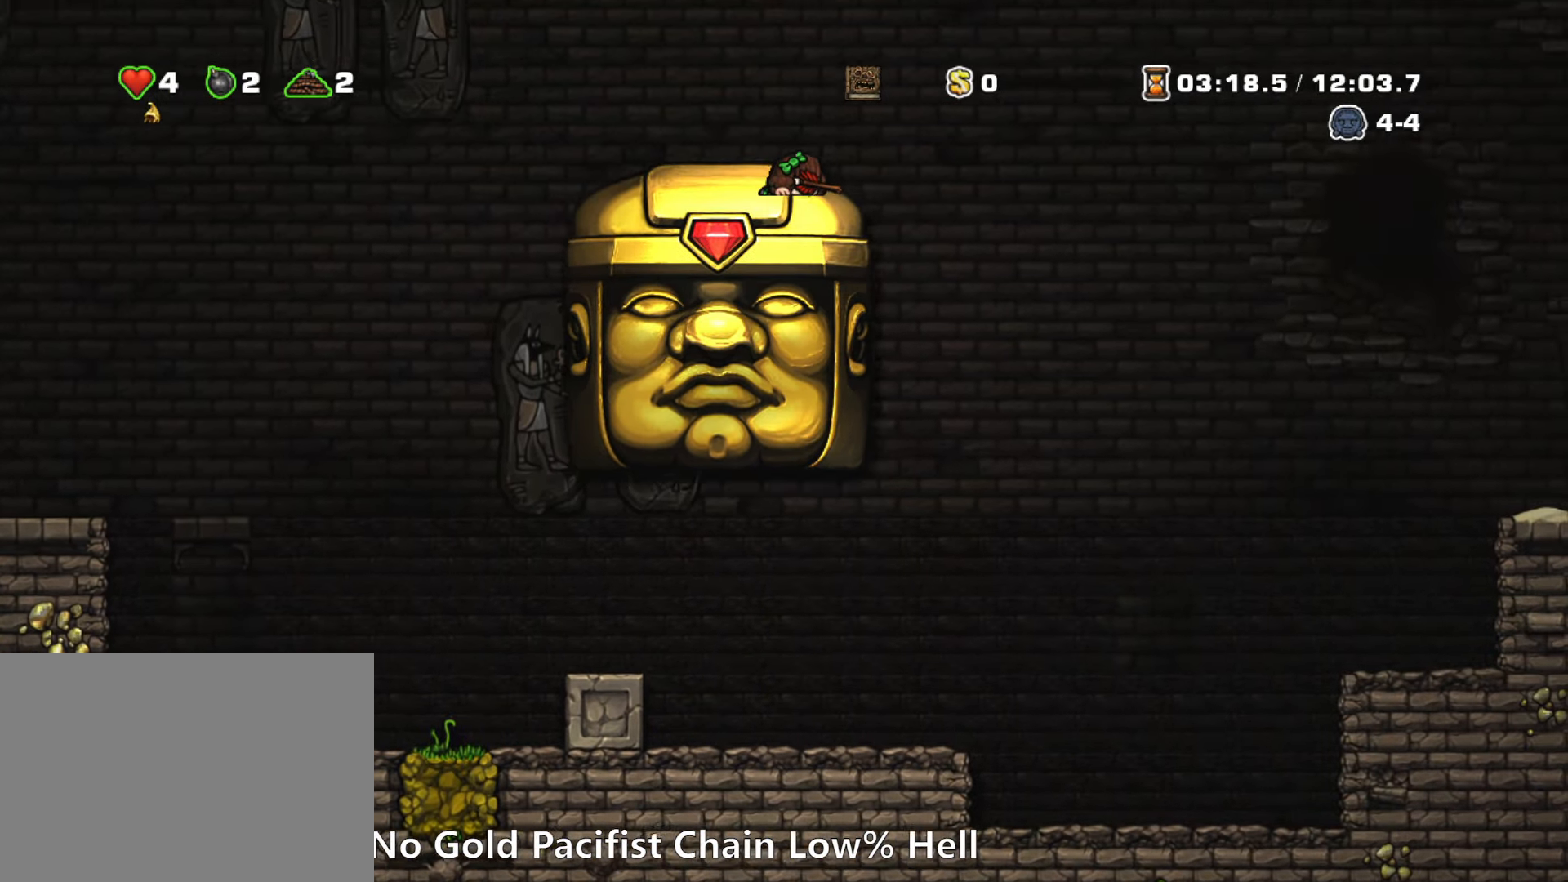
{"keys": ["left"], "events": [[450, "down", "up"], [500, "left", "down"]]}
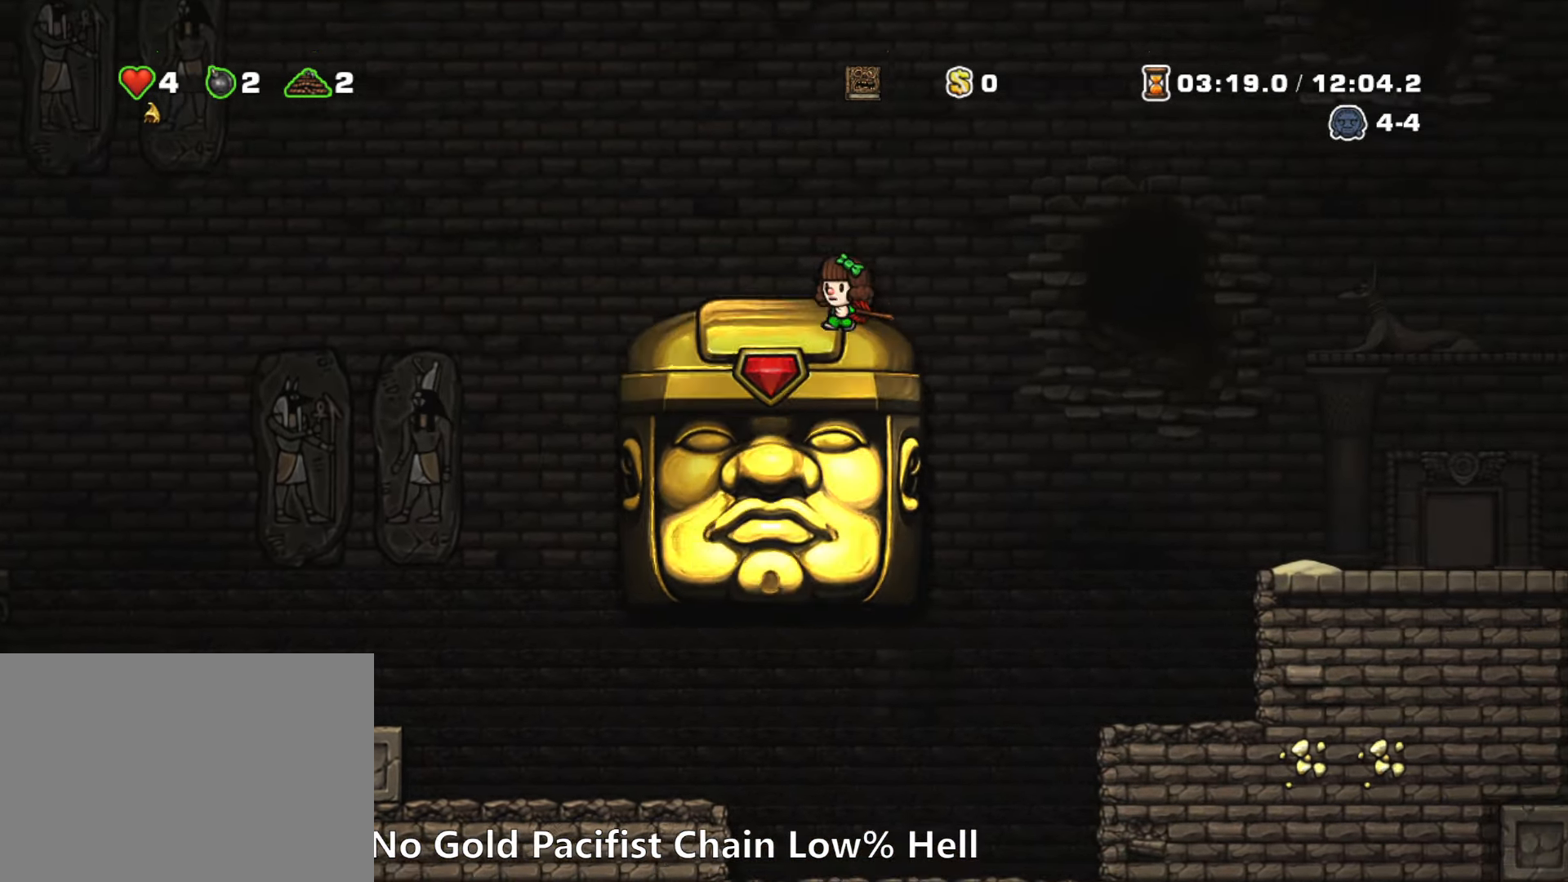
{"keys": ["left"], "events": [[50, "run", "down"], [467, "run", "up"]]}
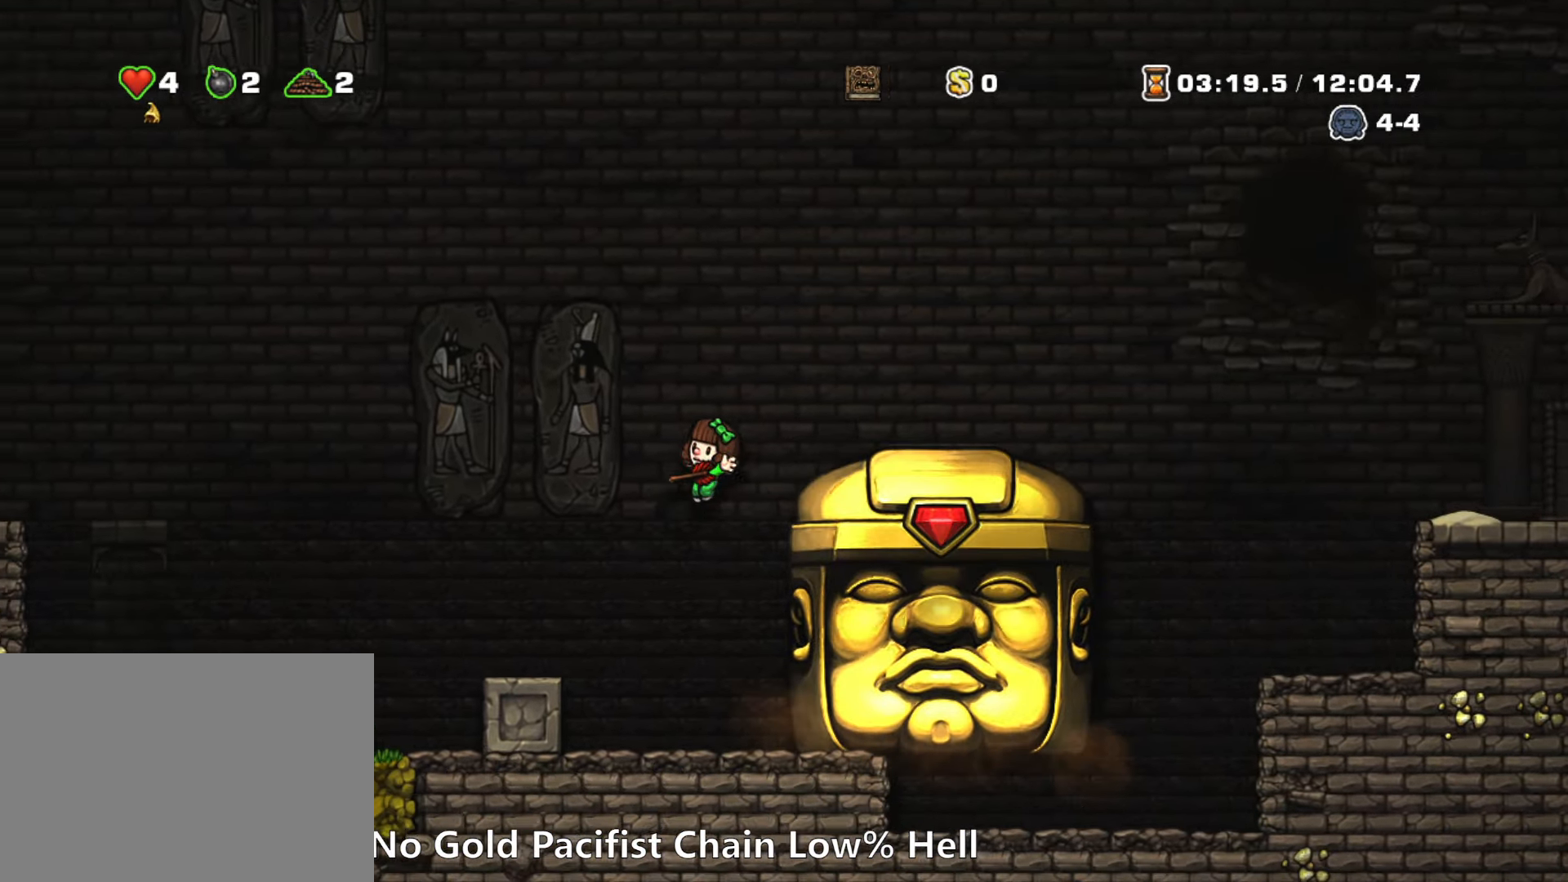
{"keys": ["left", "run"], "events": [[117, "left", "up"], [200, "left", "down"], [300, "run", "down"]]}
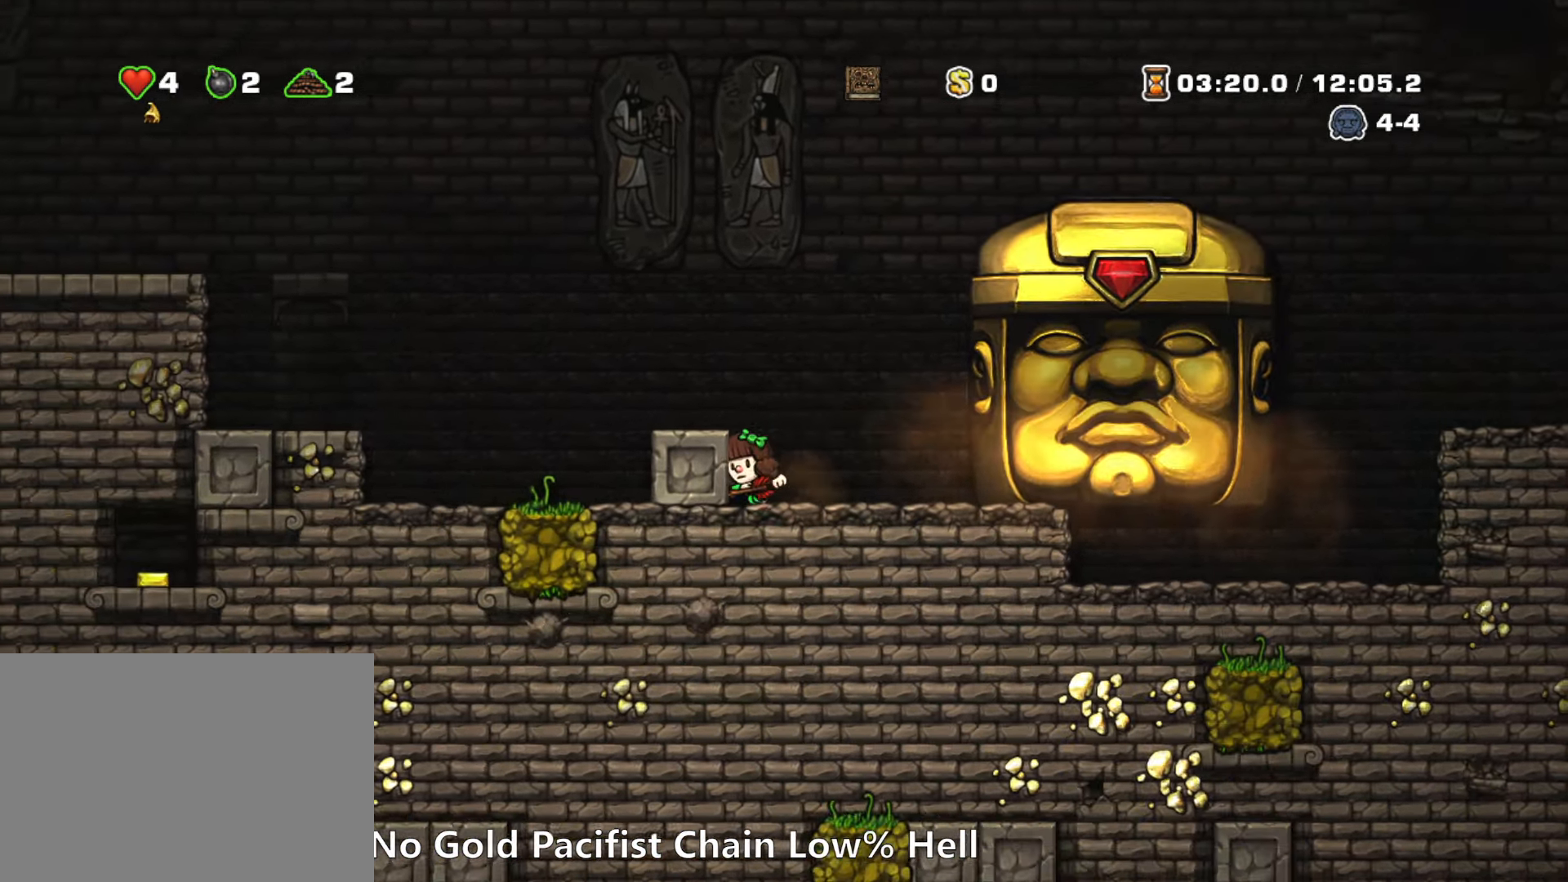
{"keys": ["left"], "events": [[83, "run", "up"]]}
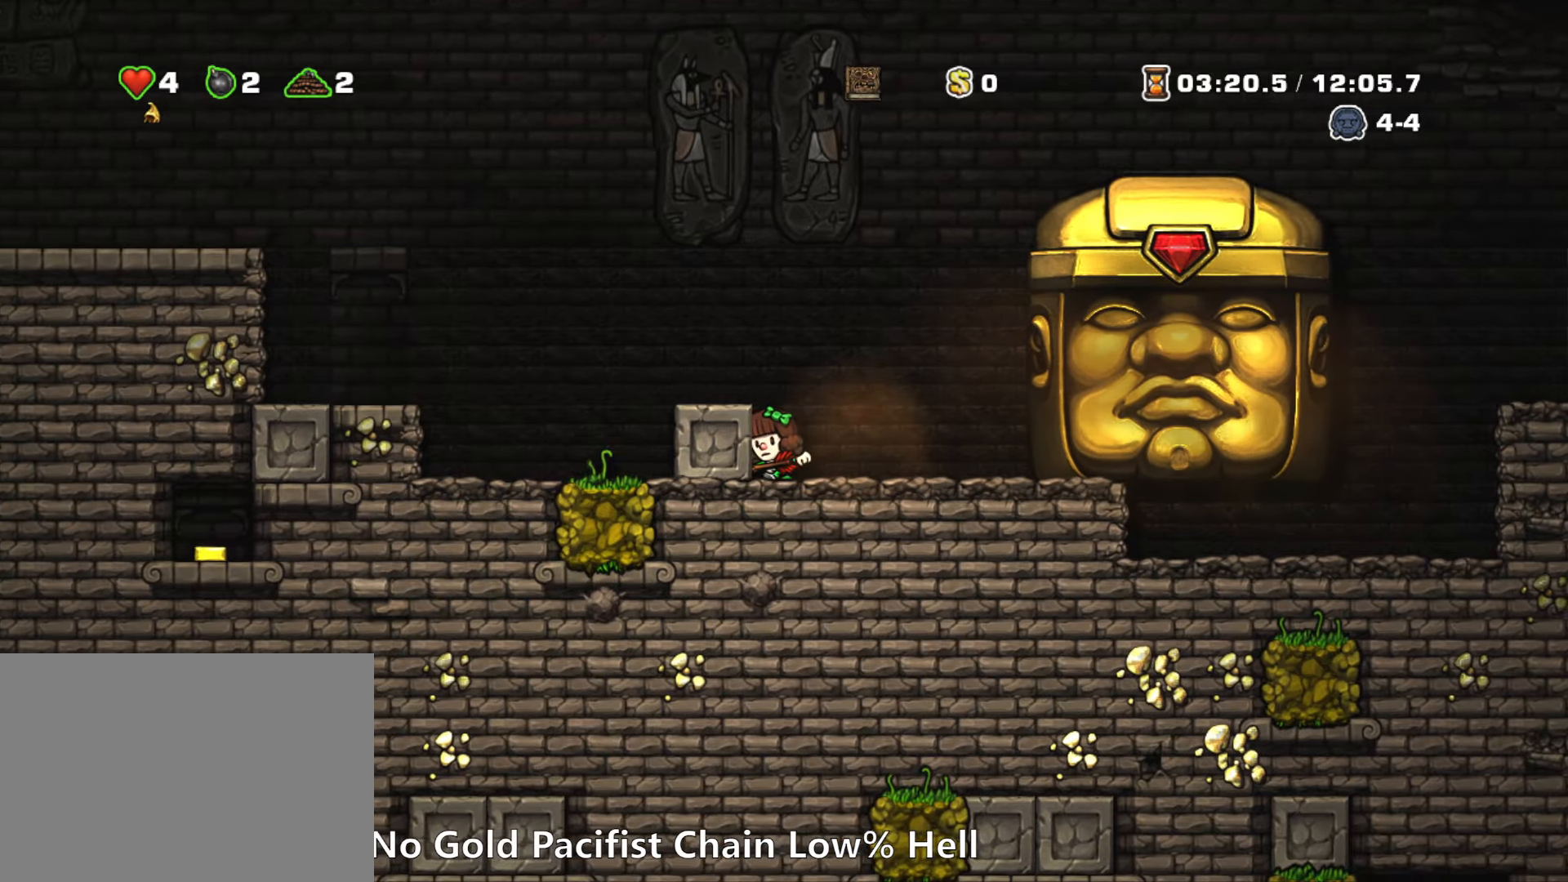
{"keys": [], "events": [[150, "left", "up"], [383, "left", "down"], [433, "left", "up"]]}
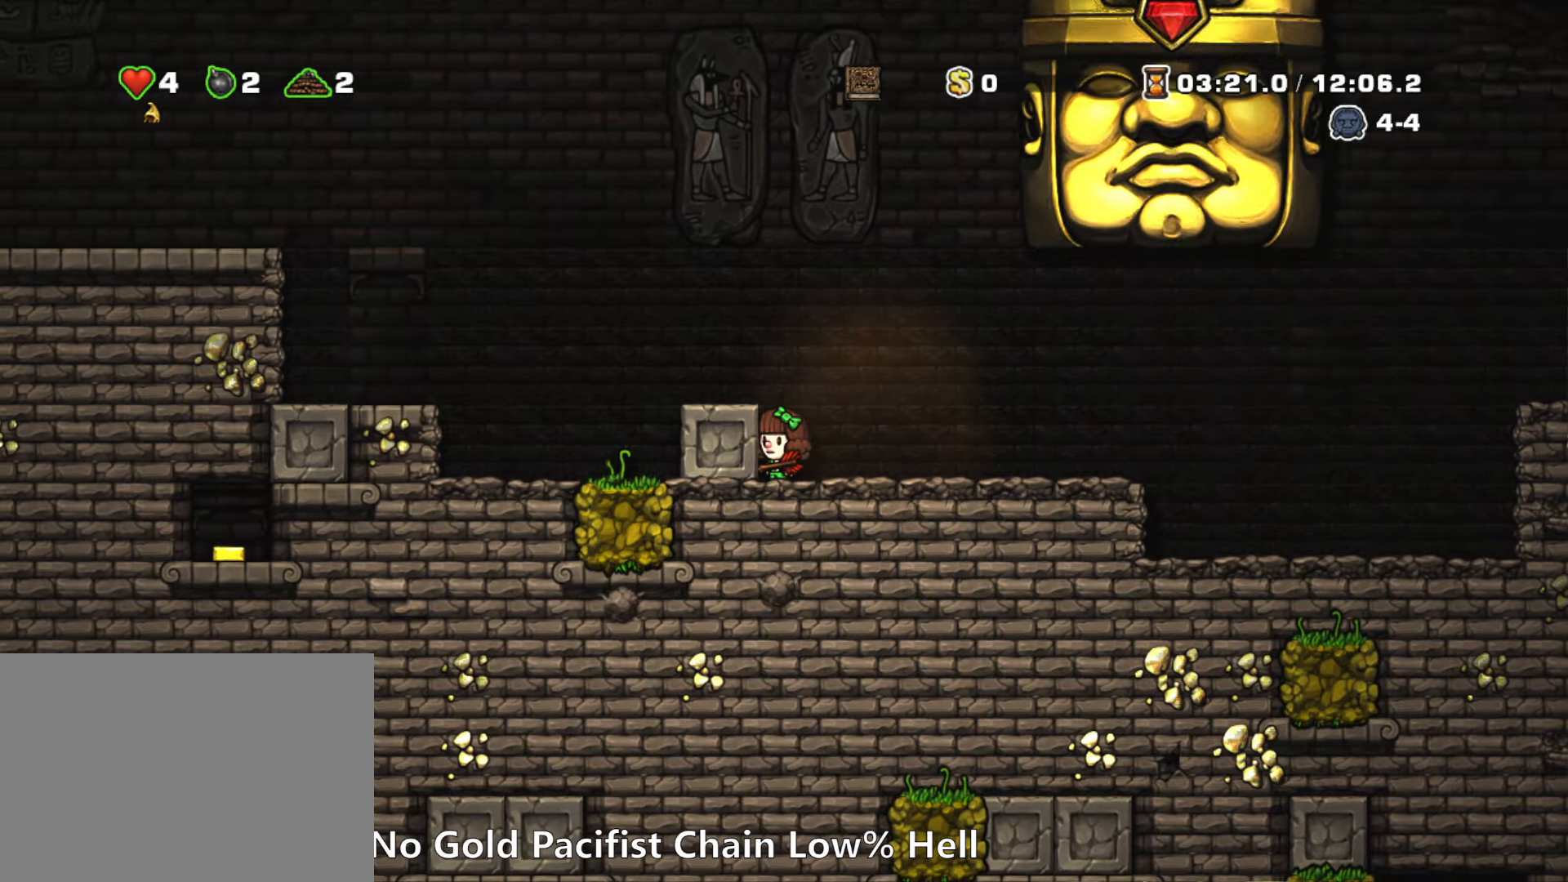
{"keys": ["left", "z"], "events": [[166, "left", "down"], [200, "left", "up"], [350, "z", "down"], [400, "left", "down"]]}
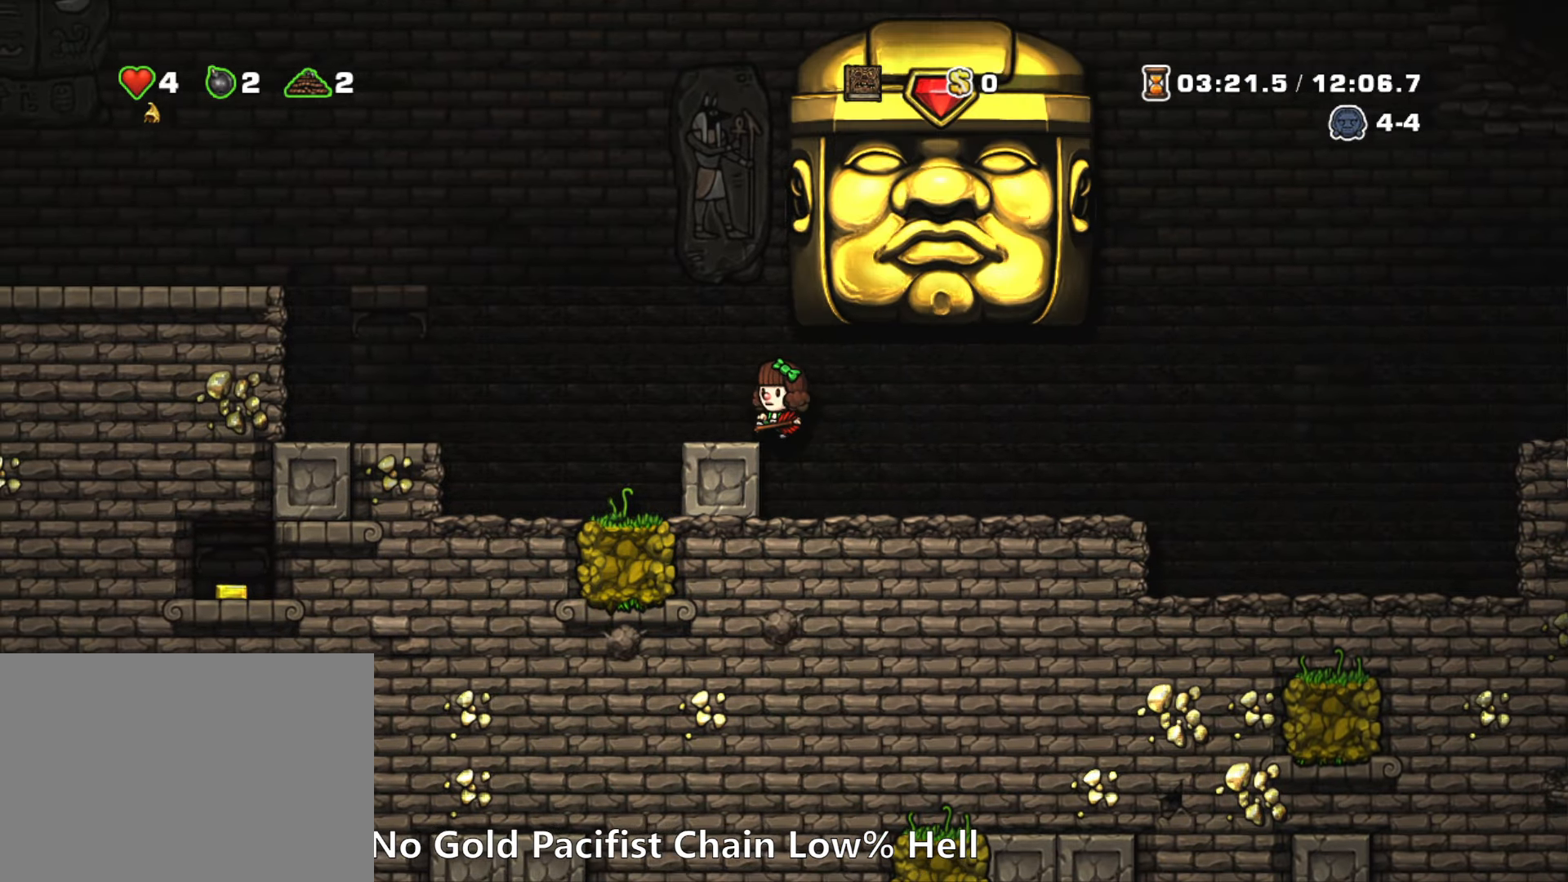
{"keys": [], "events": [[33, "z", "up"], [216, "left", "up"]]}
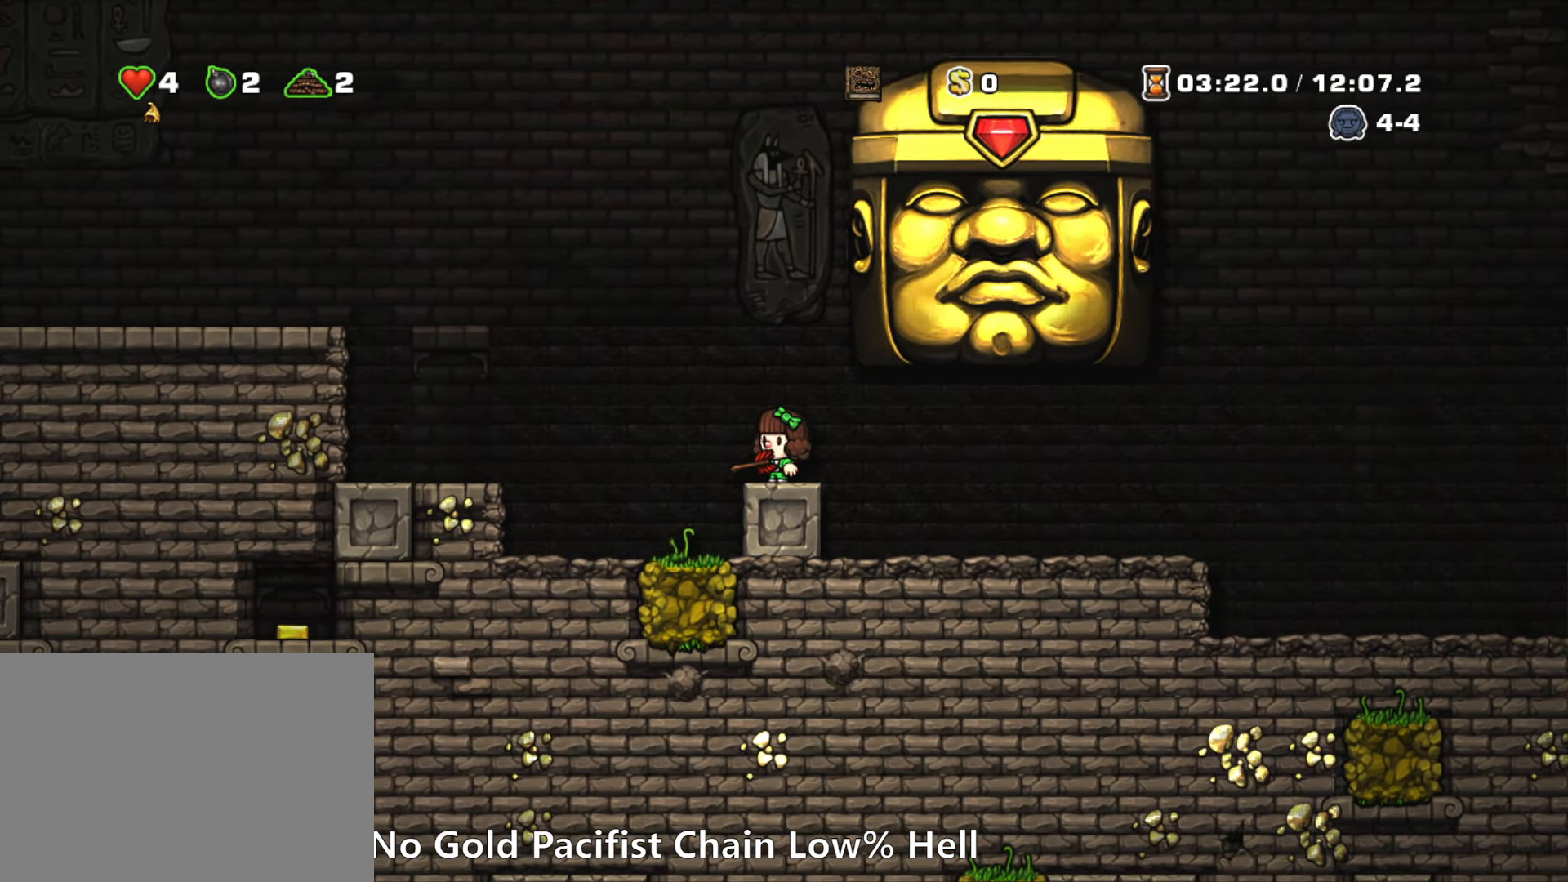
{"keys": ["right"], "events": [[50, "run", "down"], [50, "z", "down"], [100, "right", "down"], [433, "run", "up"], [433, "z", "up"]]}
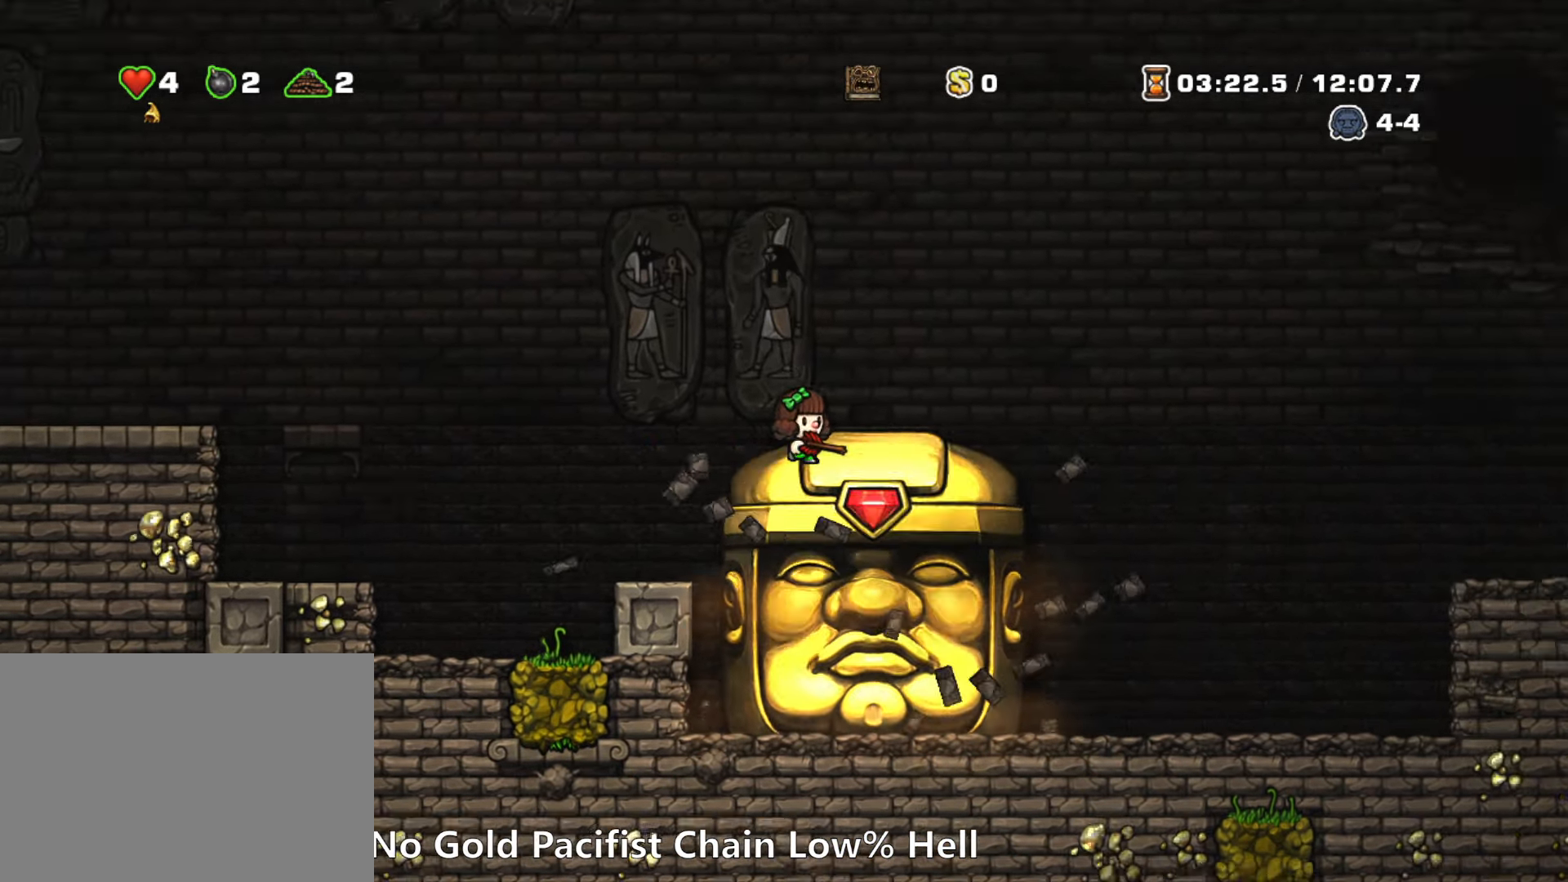
{"keys": ["down"], "events": [[66, "right", "up"], [250, "right", "down"], [483, "down", "down"], [483, "right", "up"]]}
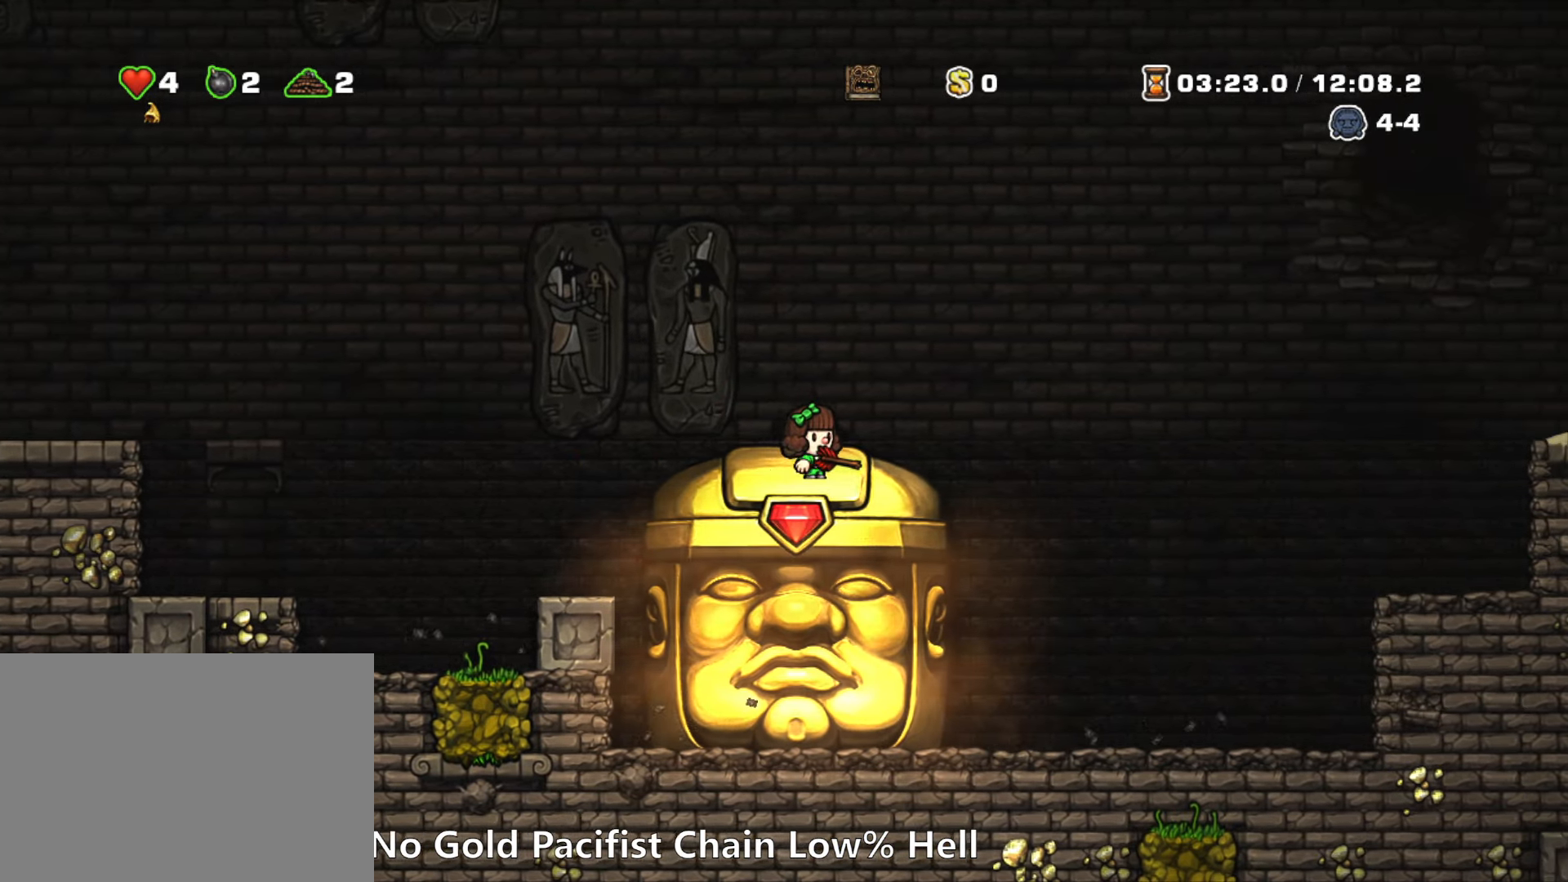
{"keys": ["down"], "events": []}
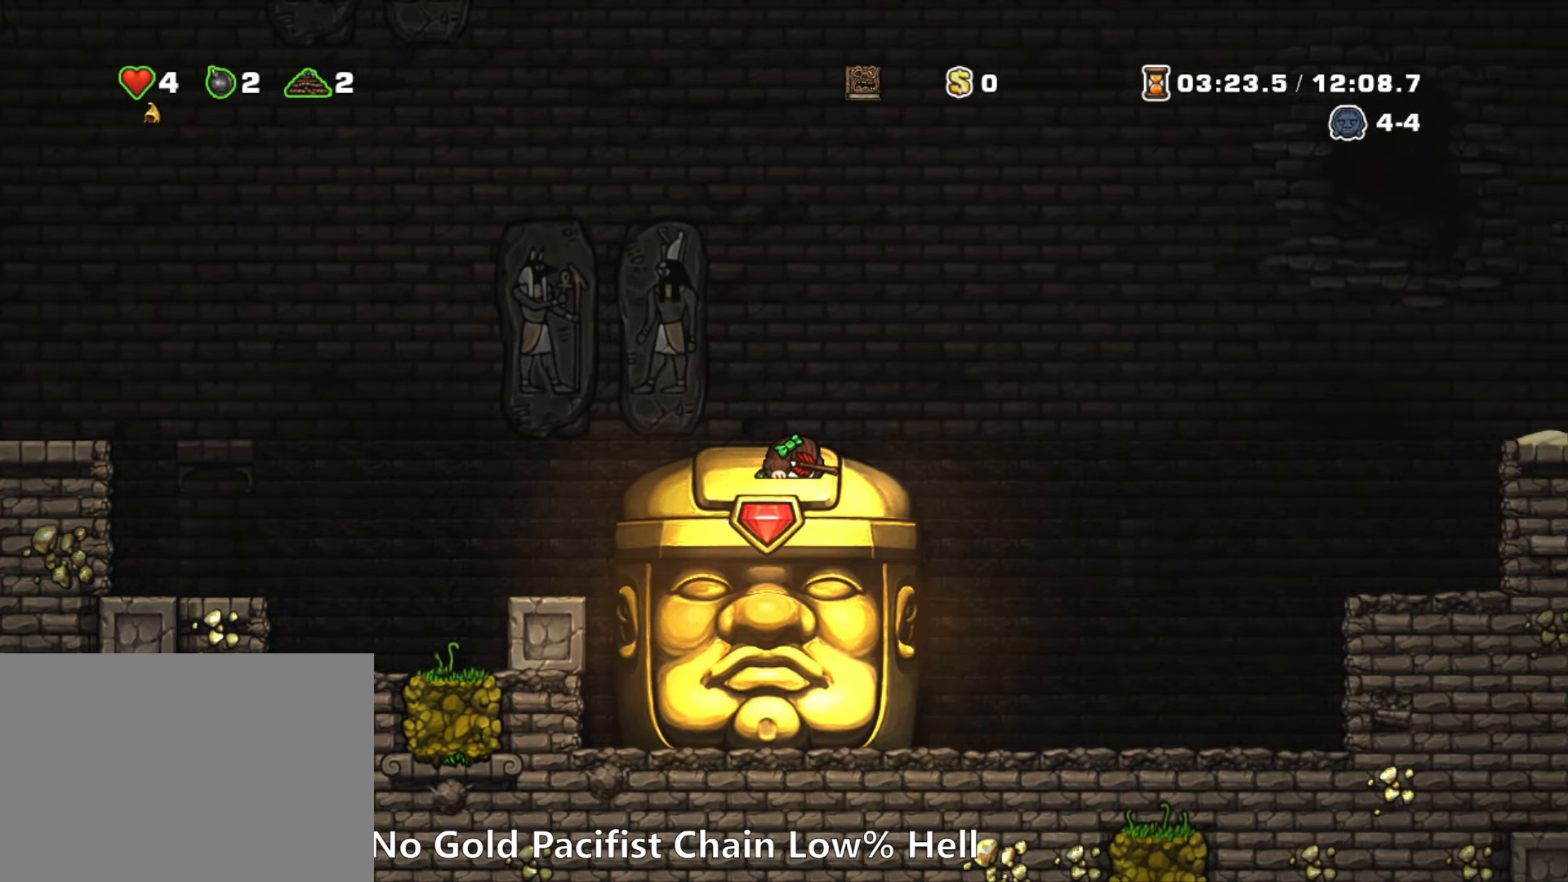
{"keys": ["left", "run"], "events": [[283, "down", "up"], [283, "left", "down"], [283, "run", "down"], [333, "z", "down"], [466, "z", "up"]]}
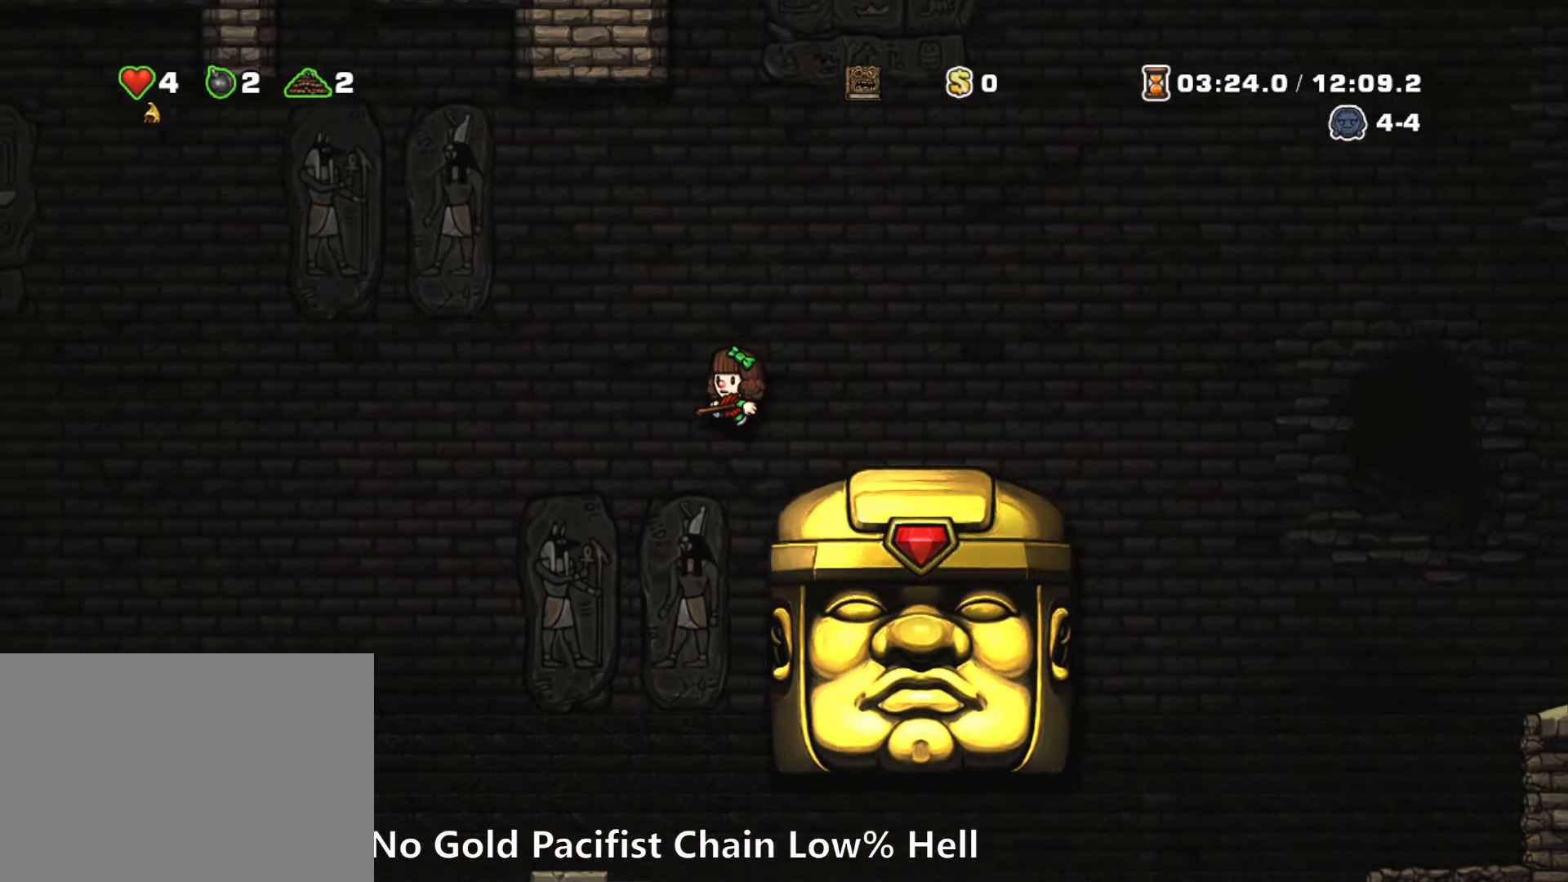
{"keys": ["left"], "events": [[350, "run", "up"]]}
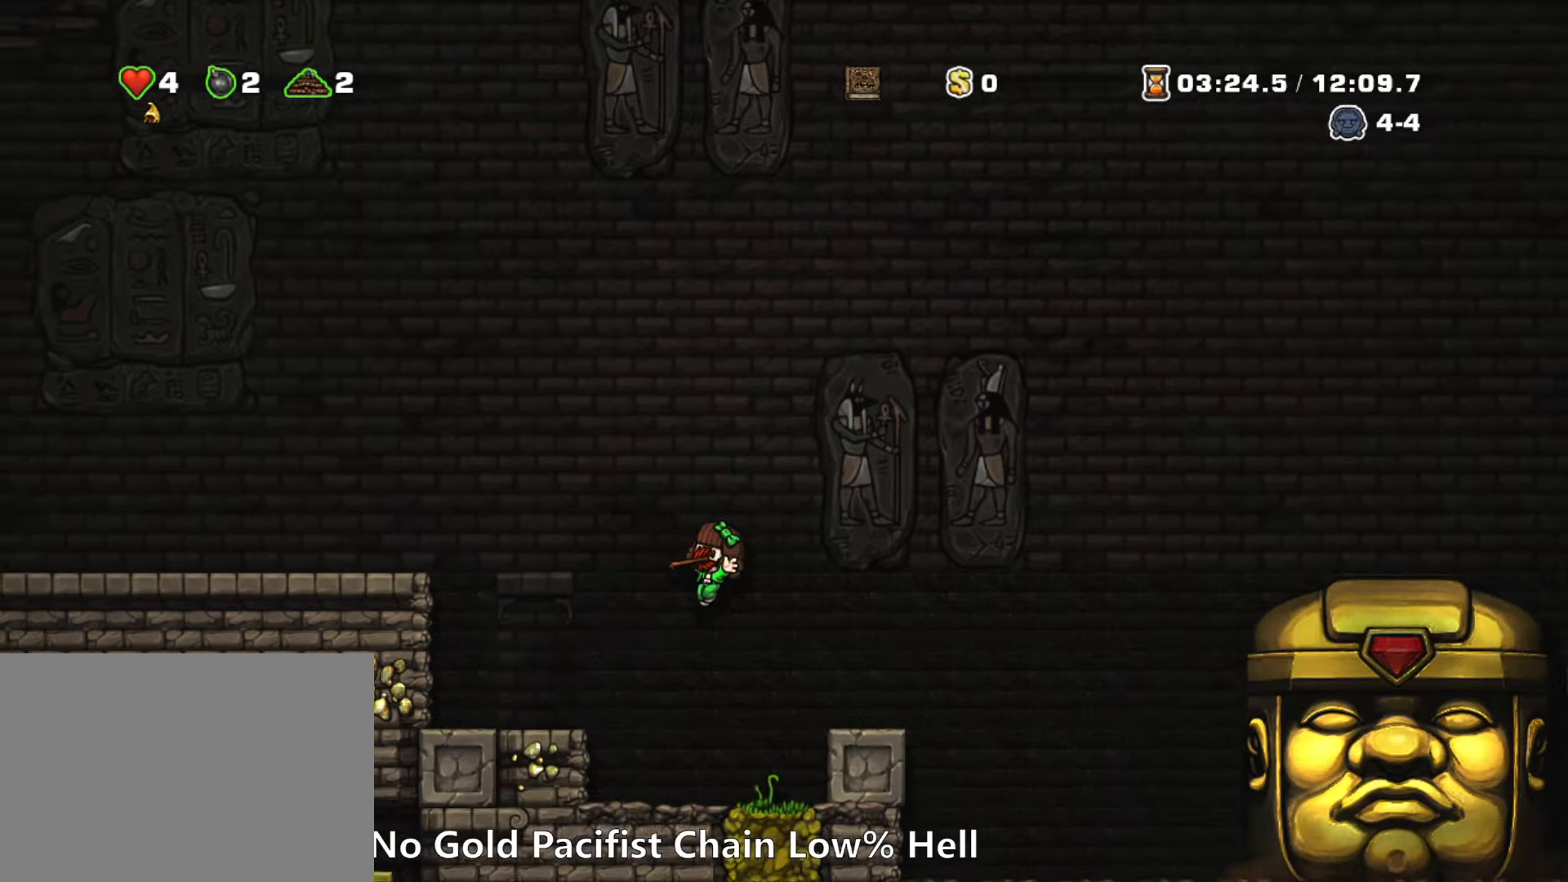
{"keys": ["right"], "events": [[33, "left", "up"], [33, "right", "down"], [83, "run", "down"], [367, "run", "up"]]}
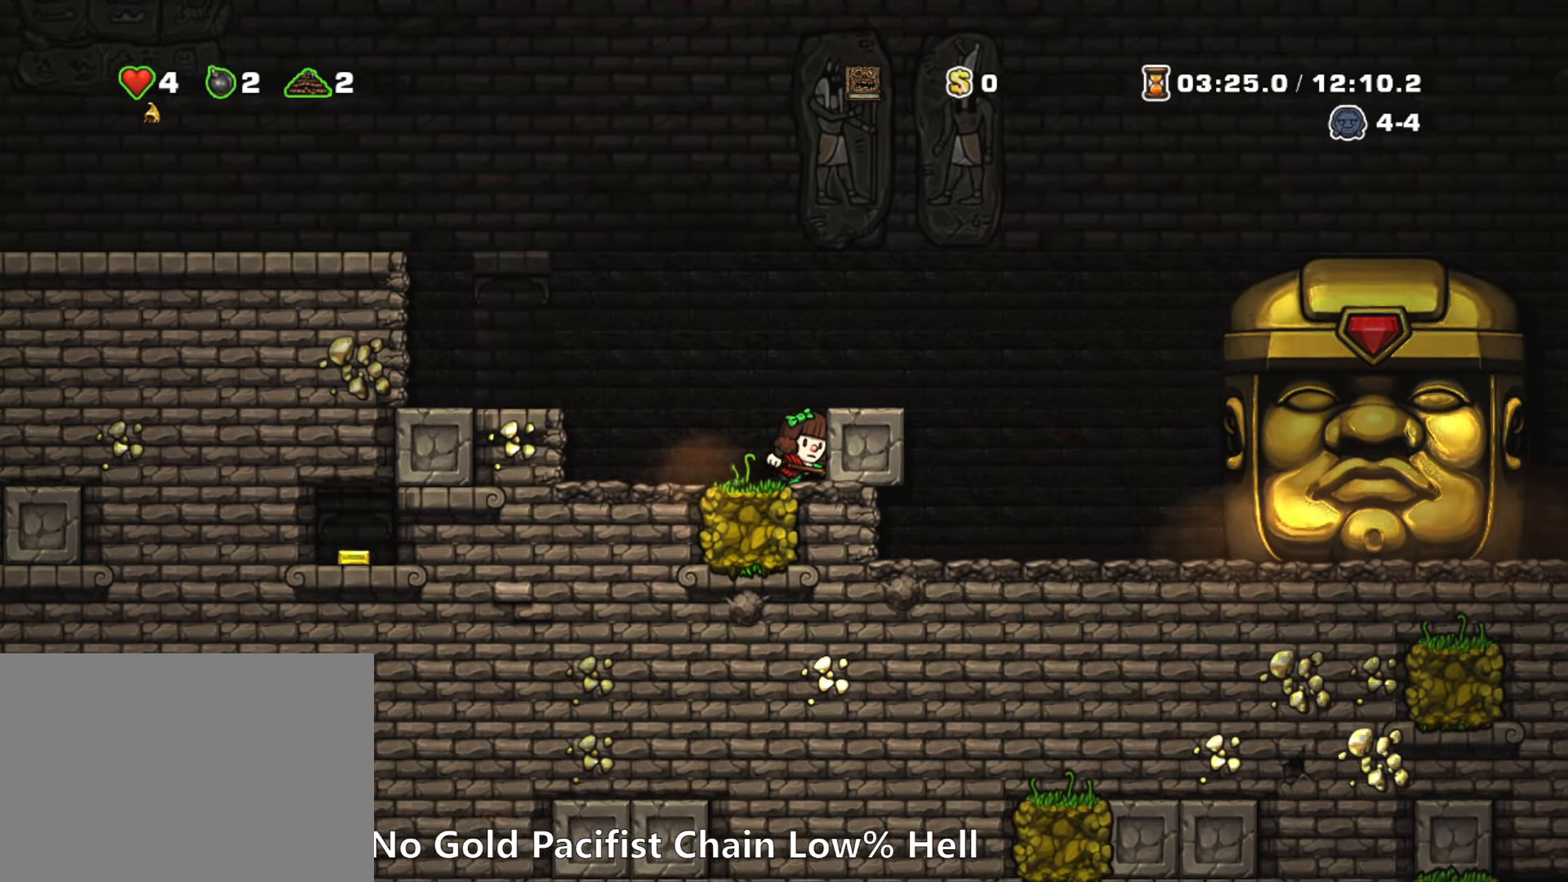
{"keys": ["right"], "events": []}
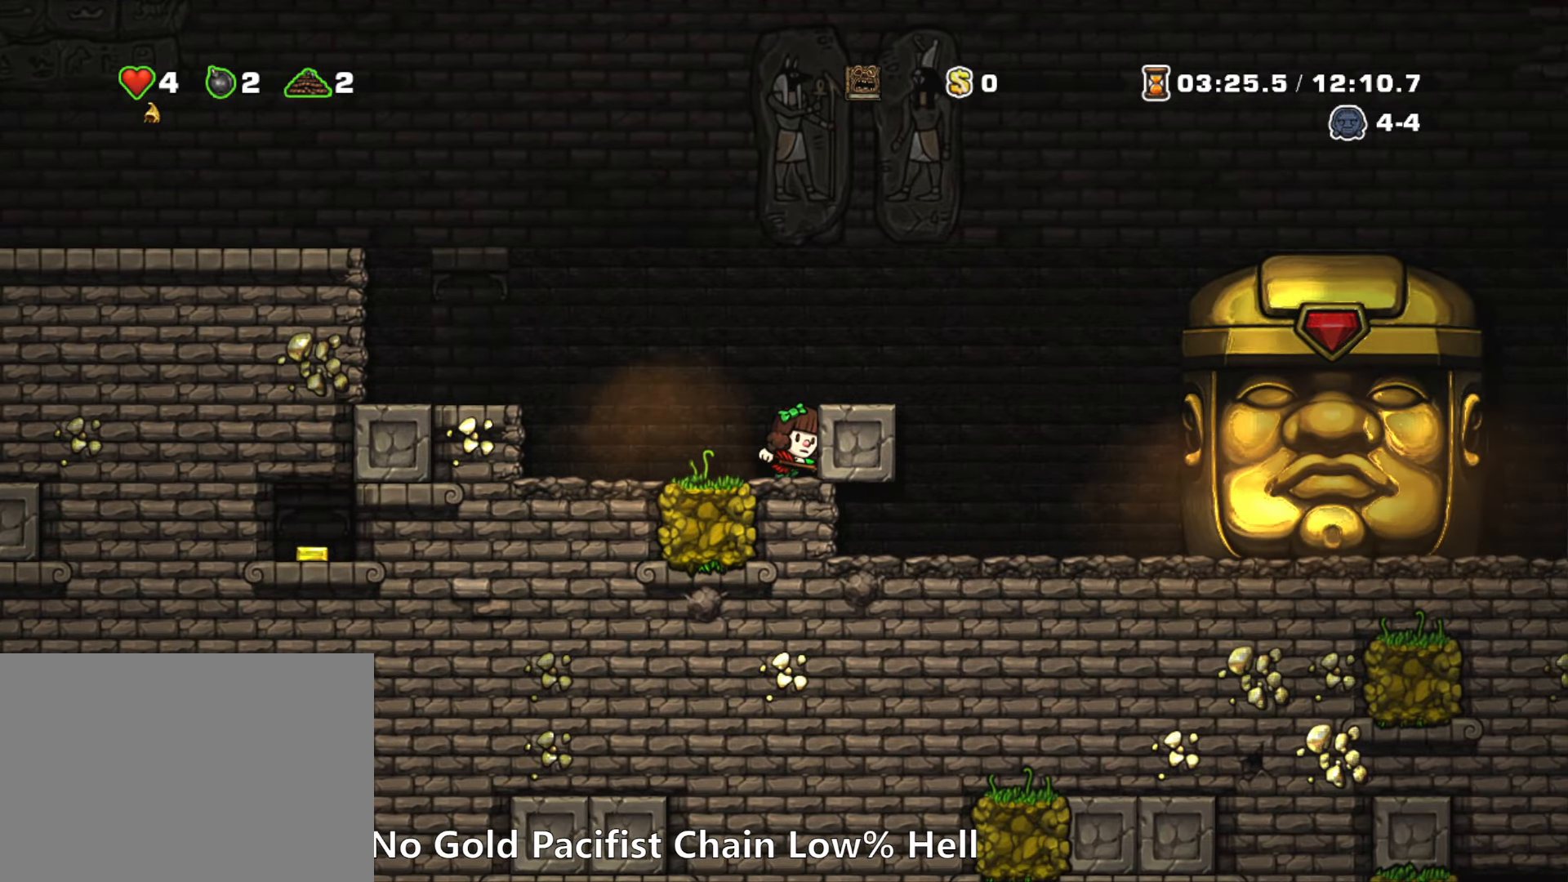
{"keys": ["left"], "events": [[250, "right", "up"], [300, "left", "down"], [300, "run", "down"], [450, "run", "up"]]}
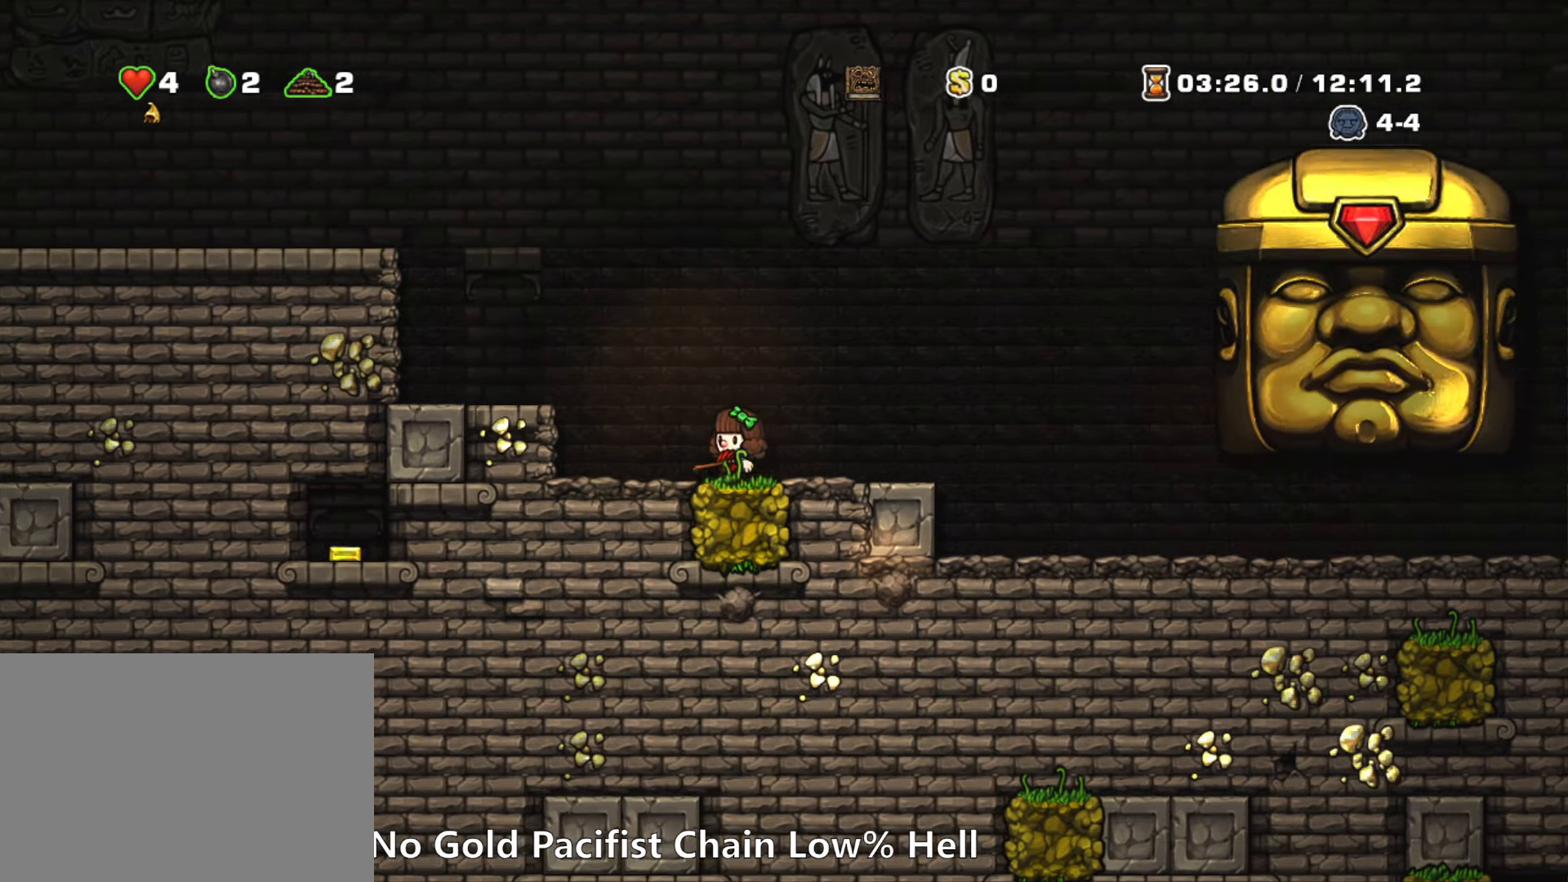
{"keys": ["left"], "events": []}
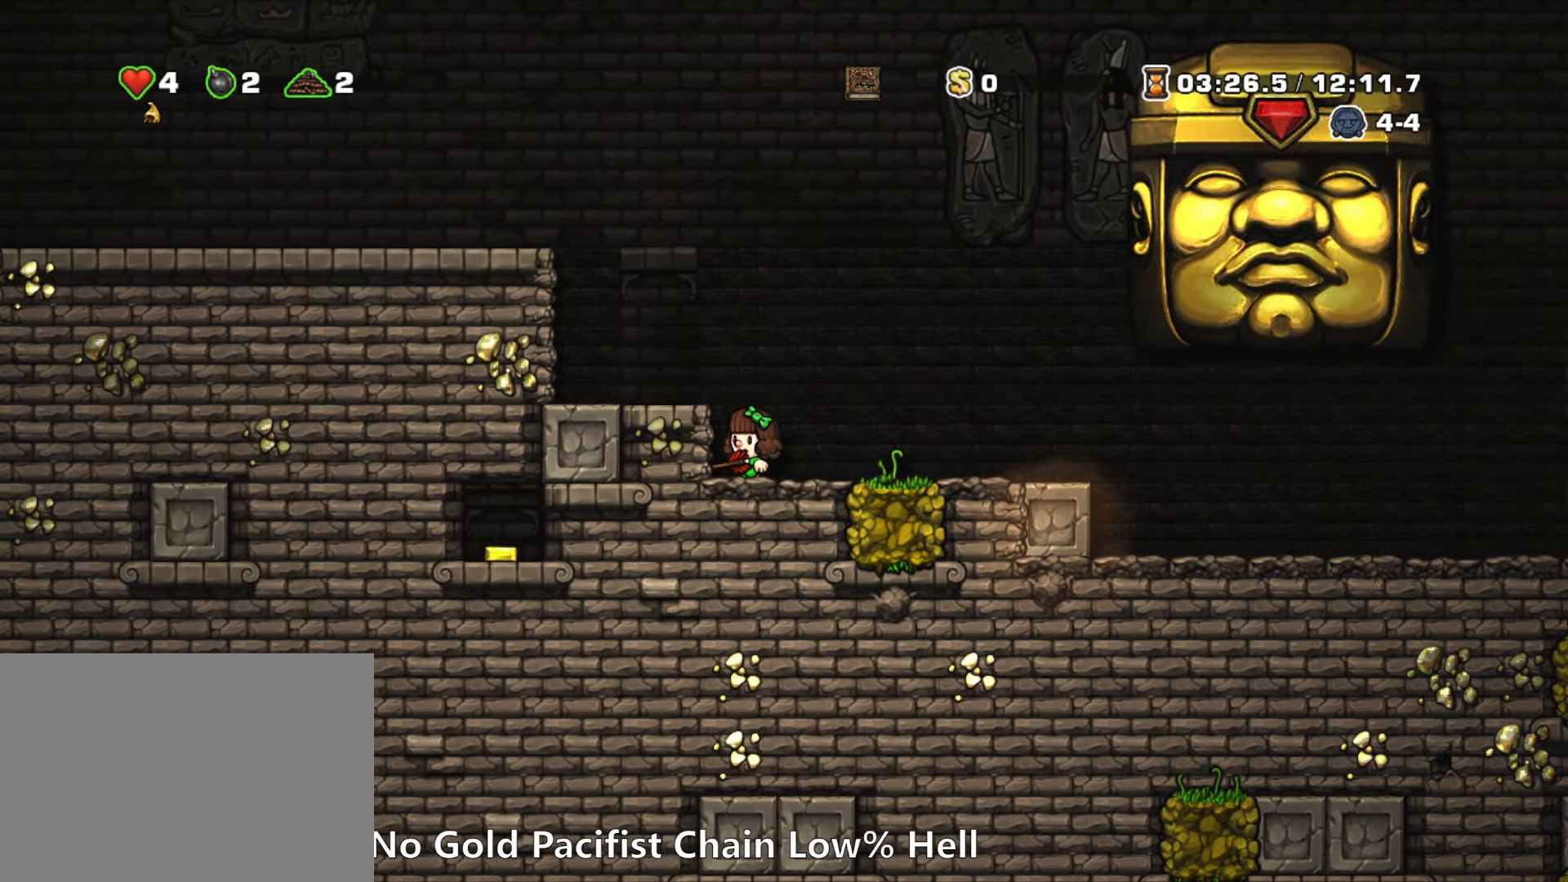
{"keys": [], "events": [[50, "left", "up"], [100, "z", "down"], [233, "left", "down"], [283, "z", "up"], [333, "left", "up"]]}
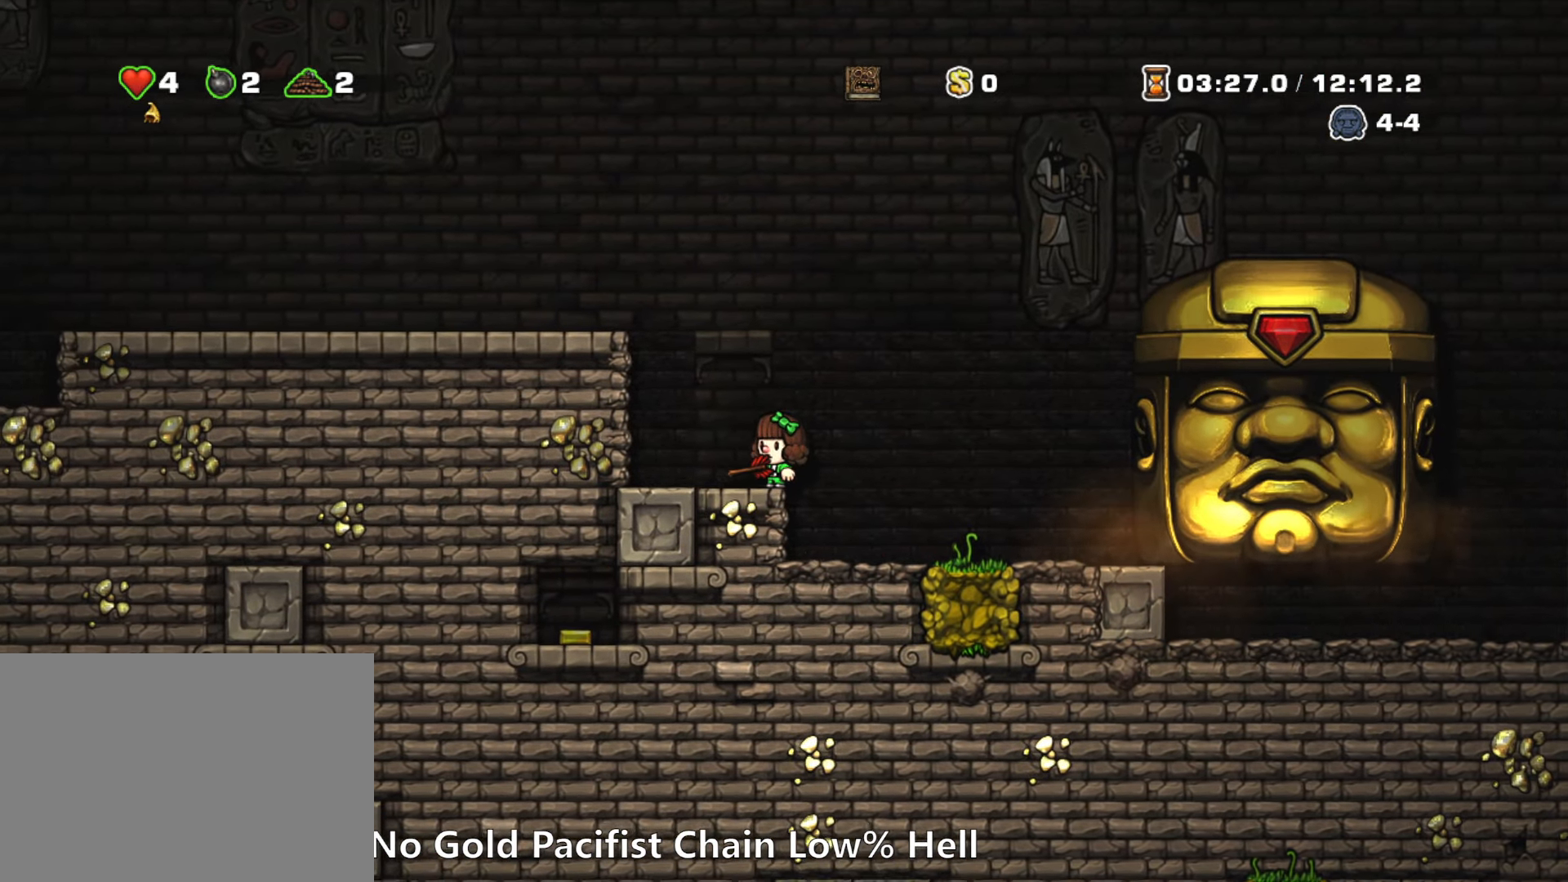
{"keys": [], "events": []}
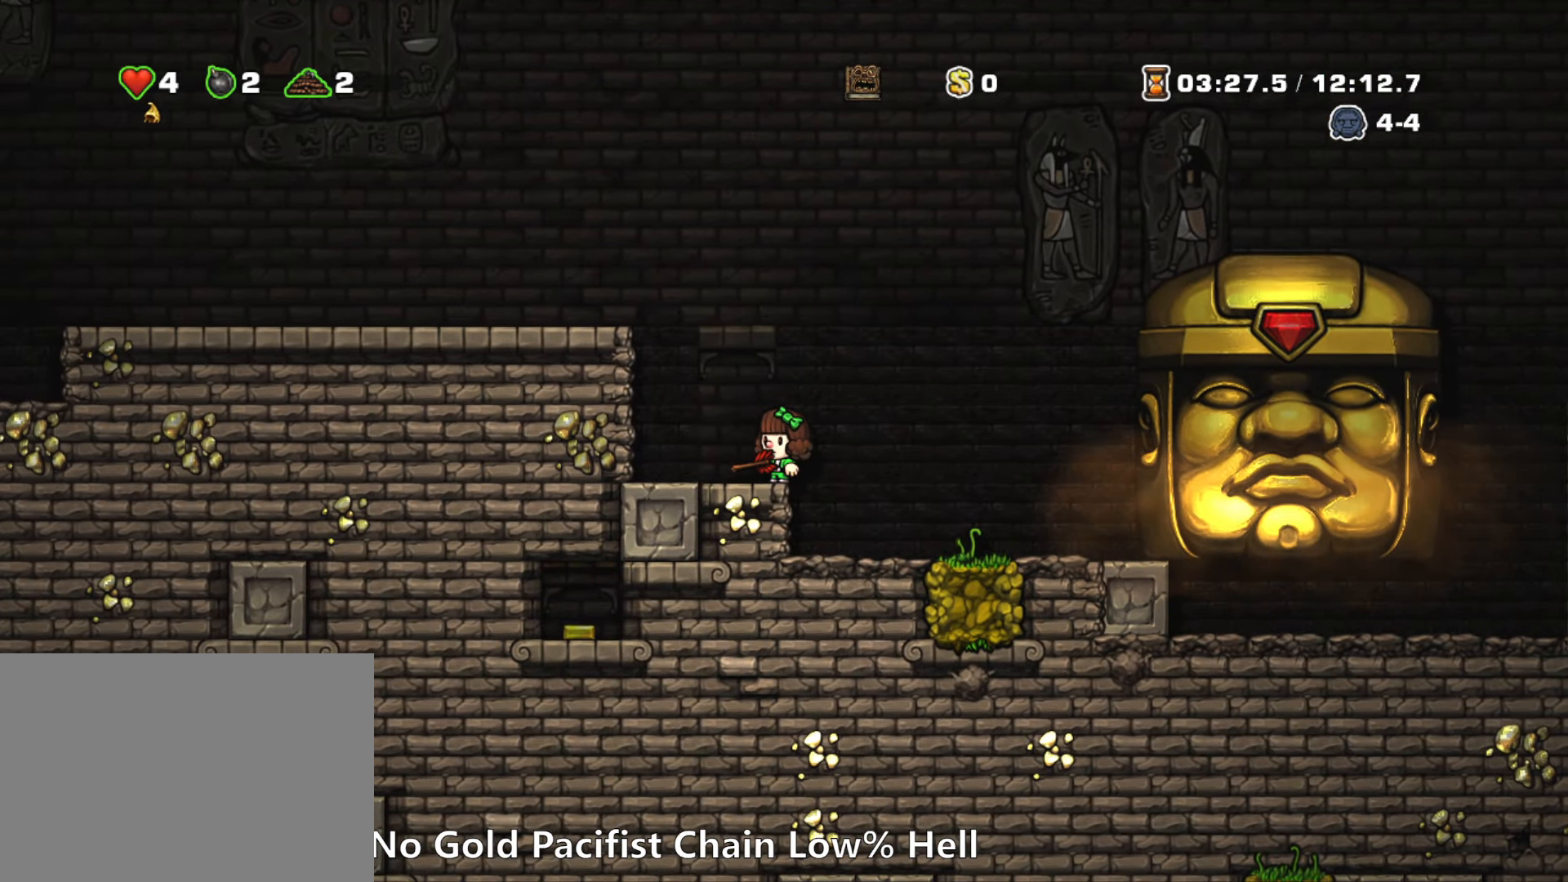
{"keys": ["left"], "events": [[467, "left", "down"]]}
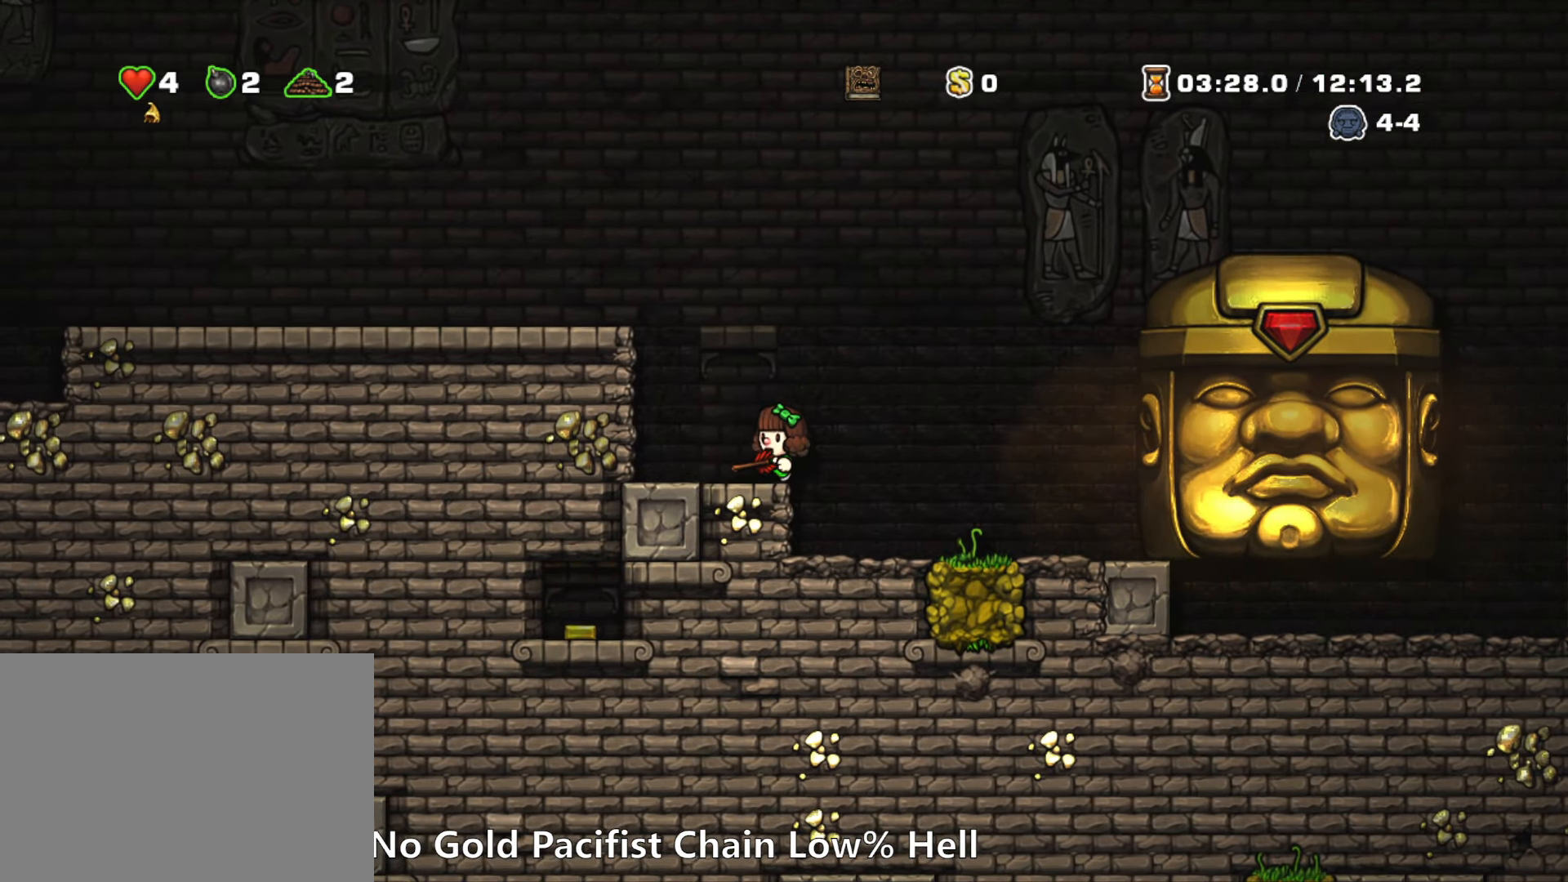
{"keys": [], "events": [[384, "left", "up"]]}
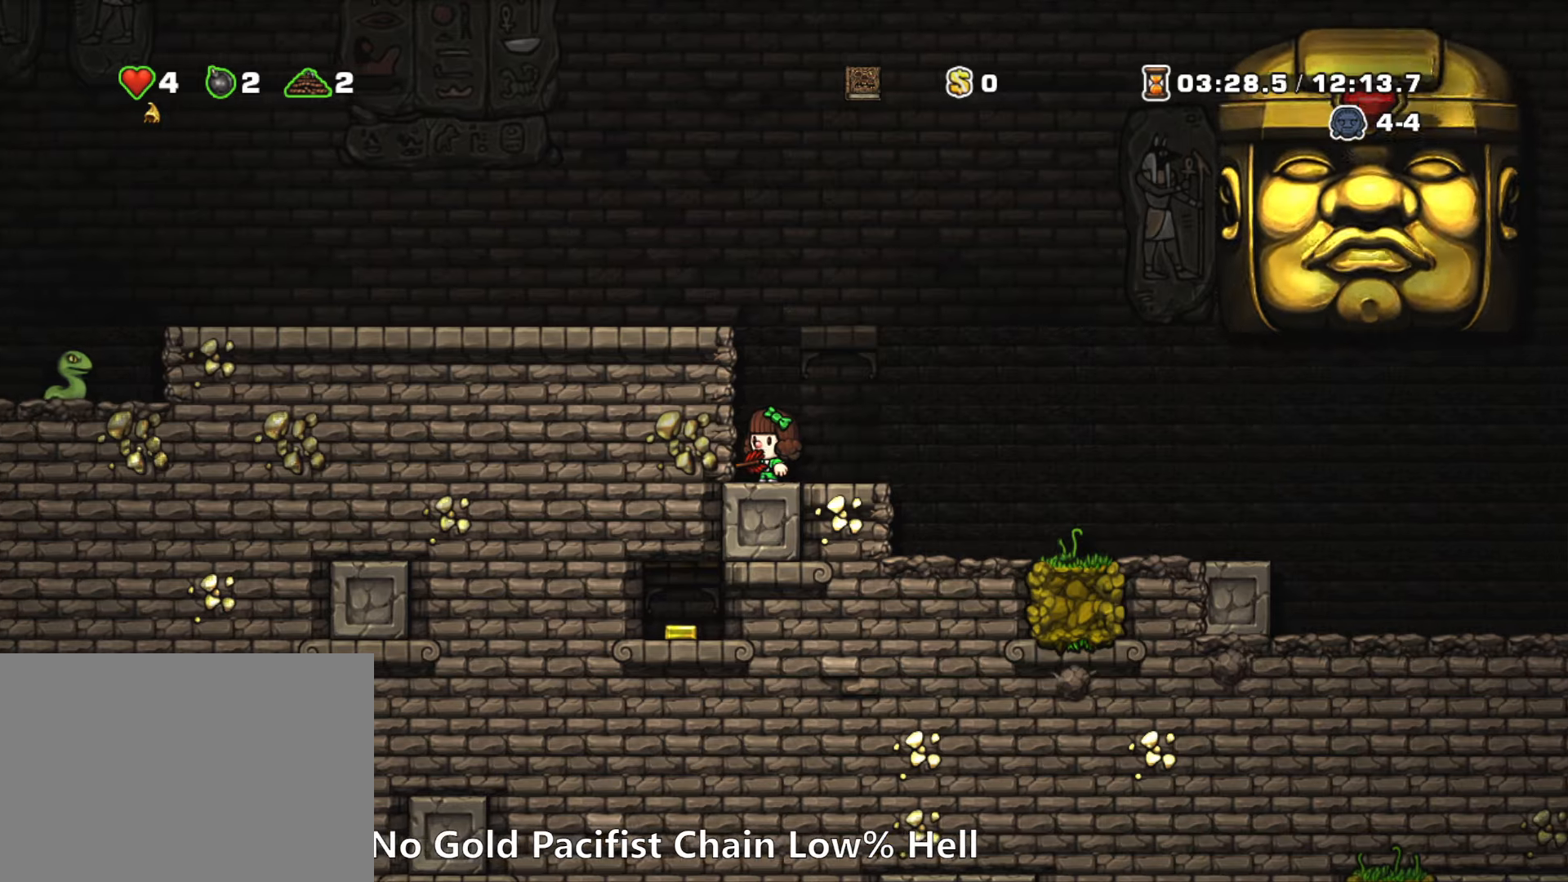
{"keys": [], "events": []}